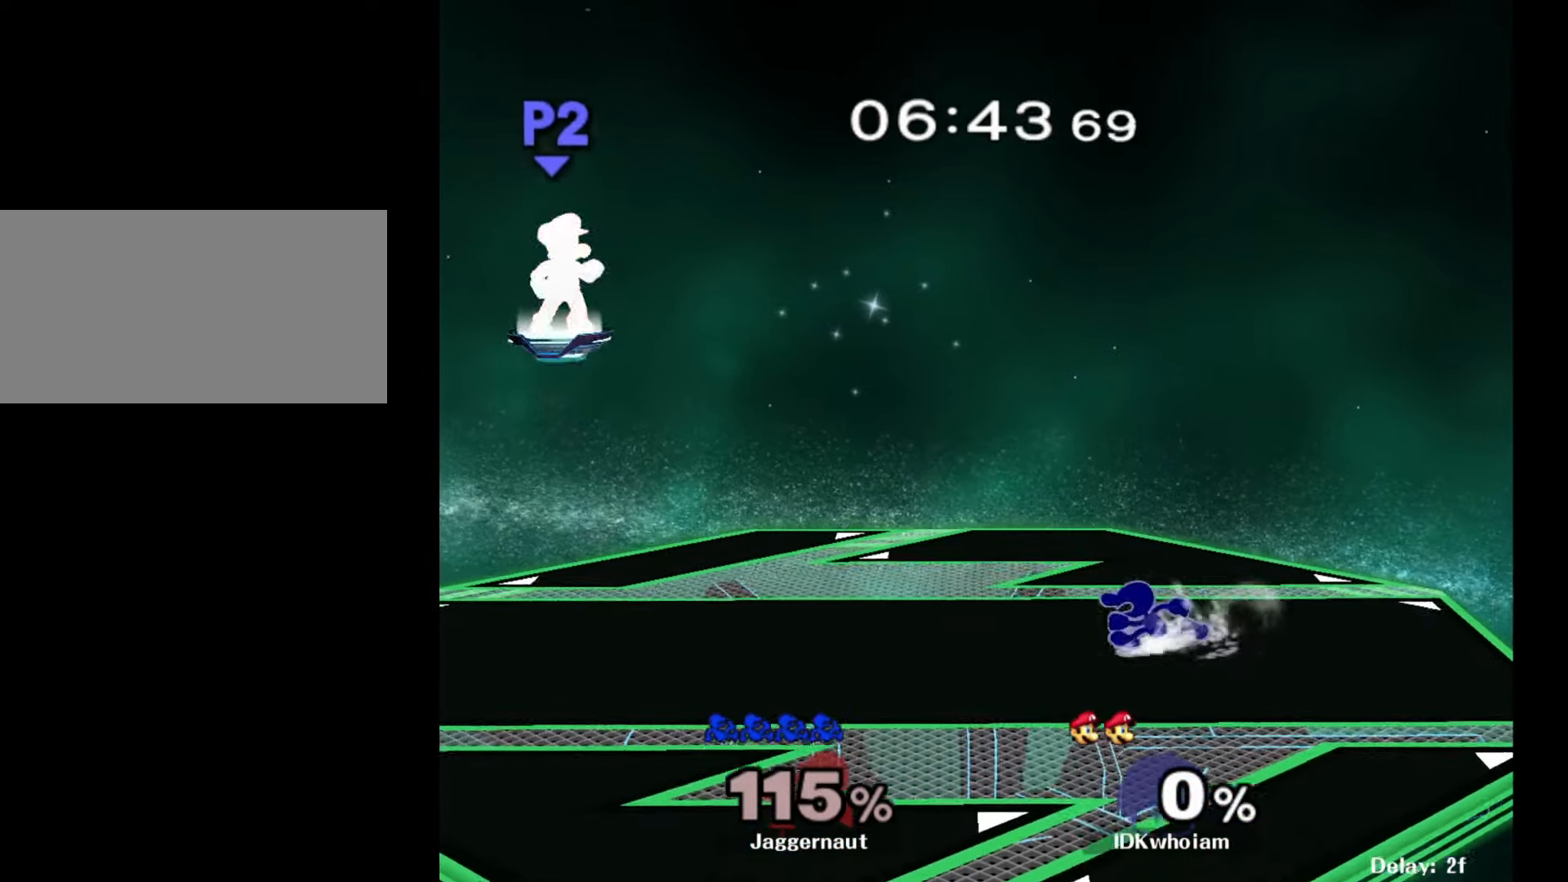
Gameplay with a controller (Nintendo layout); each line is a JSON object with the inputs held at the frame after it. "events" lists button and stick changes between this image and that frame as [ms after this image, input, new state], when the widget could be followed in between. Not read: L3 R3.
{"buttons": [], "left_stick": "left", "right_stick": "center", "events": [[17, "left_stick", "right"], [117, "left_stick", "left"], [217, "left_stick", "right"], [317, "left_stick", "up-left"], [417, "left_stick", "right"], [500, "left_stick", "left"]]}
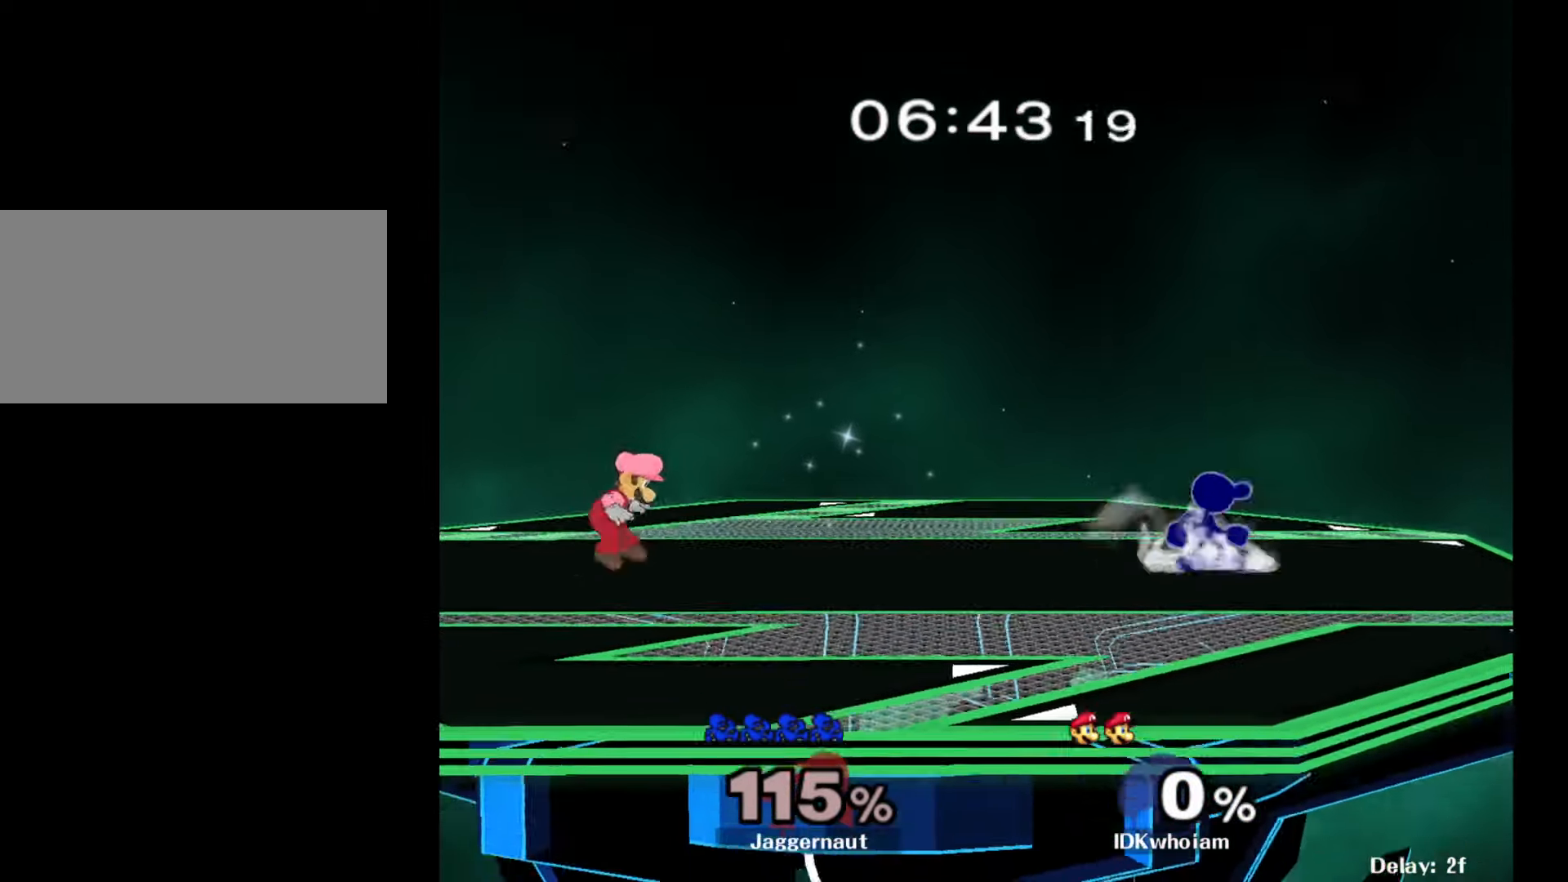
{"buttons": ["Y"], "left_stick": "down-right", "right_stick": "center", "events": [[150, "Y", "down"], [167, "left_stick", "down-right"], [250, "R1", "down"], [334, "Y", "up"], [367, "R1", "up"], [367, "left_stick", "center"], [450, "Y", "down"], [450, "left_stick", "down-right"]]}
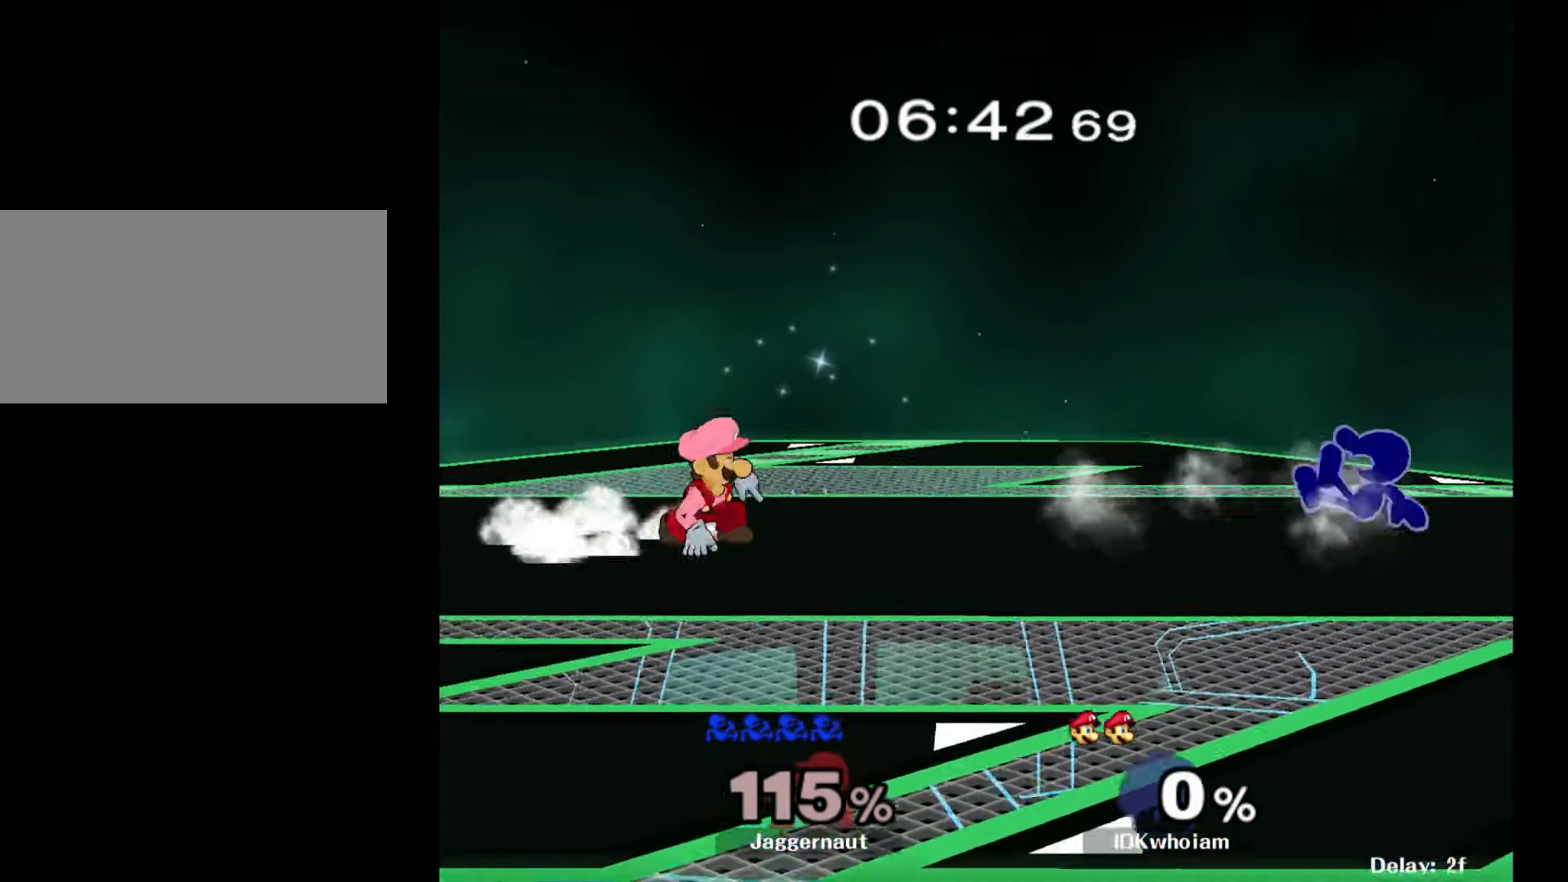
{"buttons": ["R1"], "left_stick": "left", "right_stick": "center", "events": [[34, "R1", "down"], [117, "Y", "up"], [150, "R1", "up"], [150, "left_stick", "center"], [250, "Y", "down"], [250, "left_stick", "down-left"], [317, "R1", "down"], [434, "Y", "up"], [450, "left_stick", "left"]]}
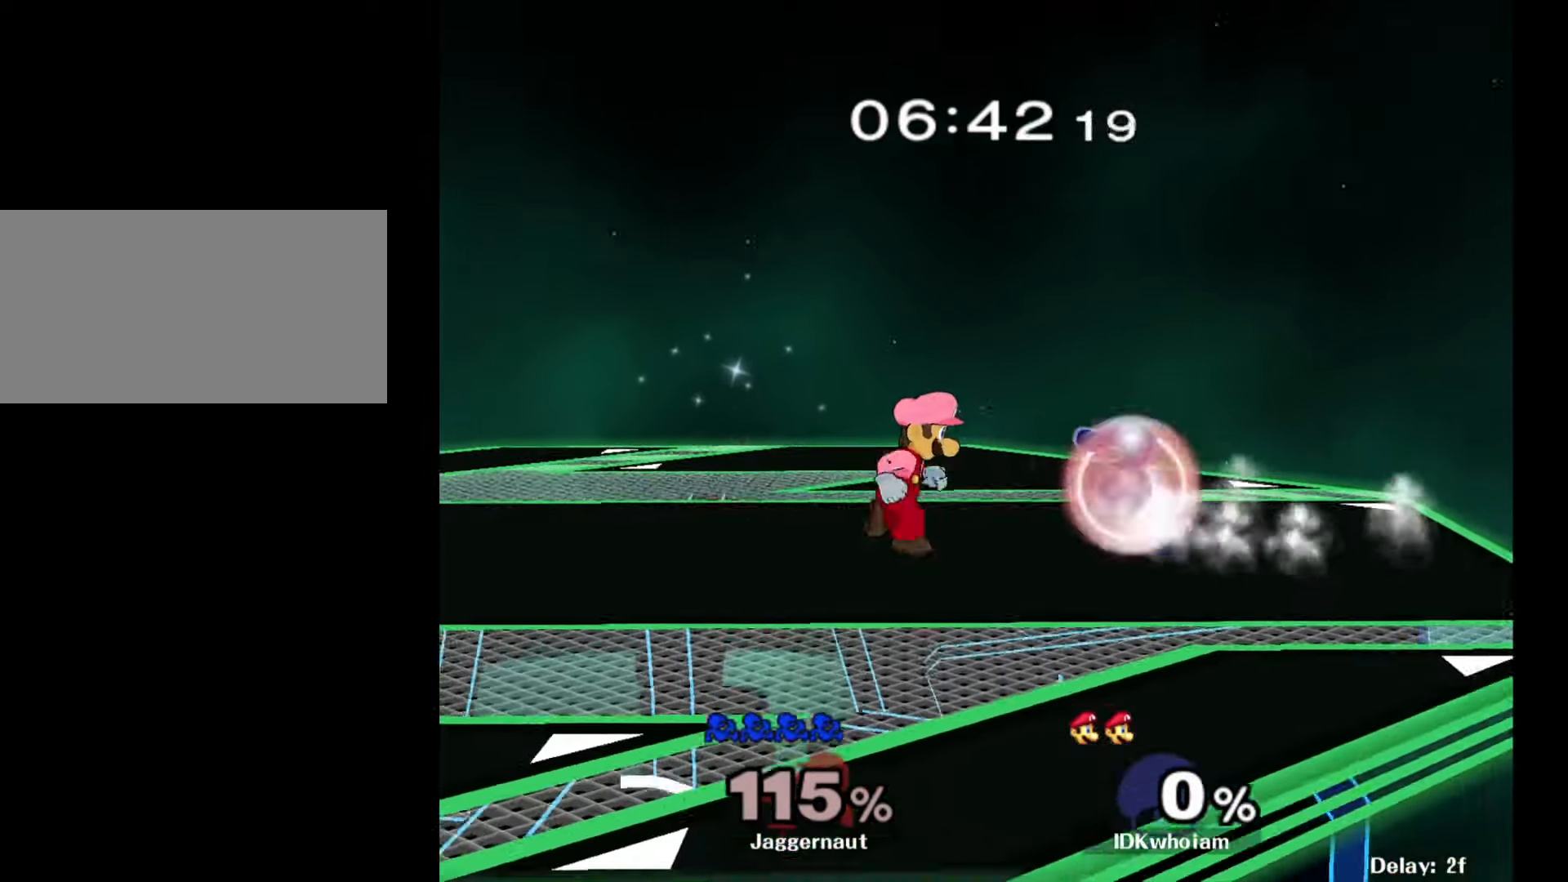
{"buttons": ["R1"], "left_stick": "left", "right_stick": "center", "events": []}
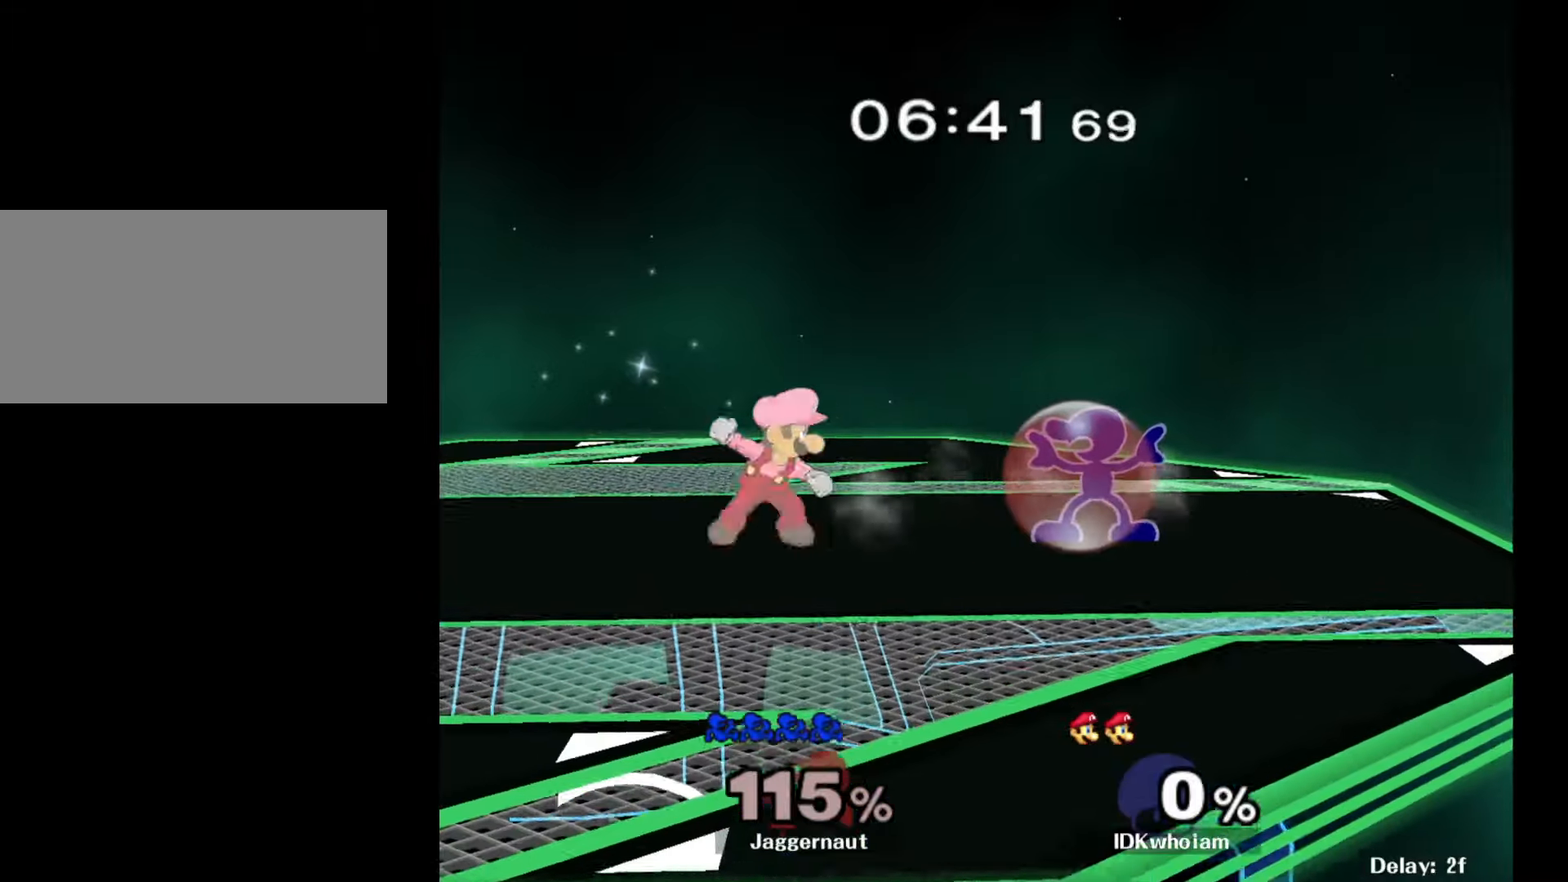
{"buttons": ["R1"], "left_stick": "left", "right_stick": "center", "events": []}
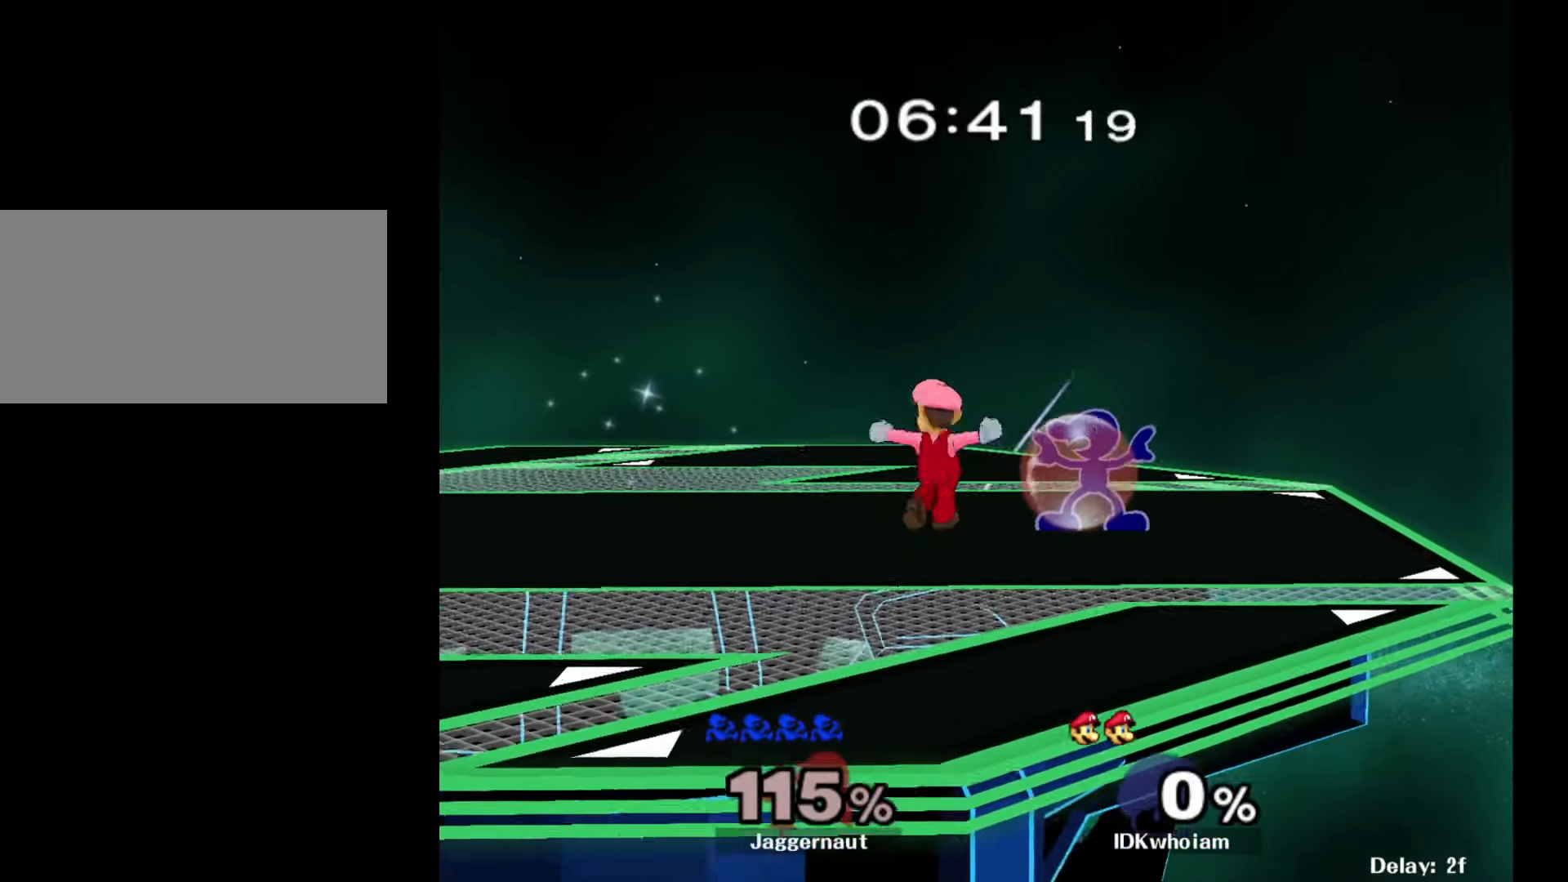
{"buttons": [], "left_stick": "left", "right_stick": "center", "events": [[484, "R1", "up"]]}
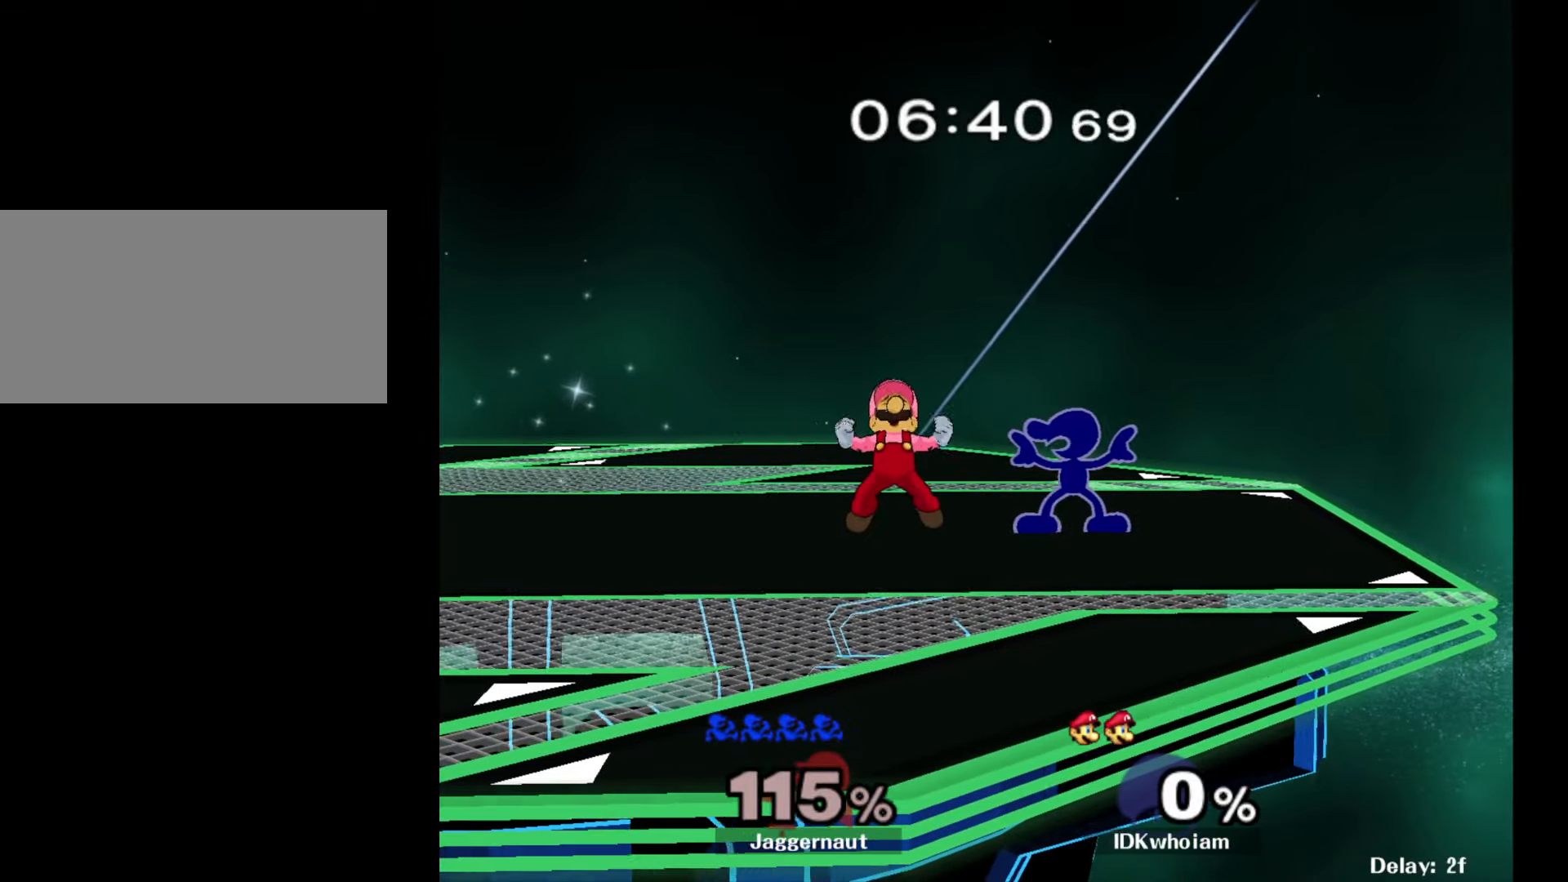
{"buttons": ["Z"], "left_stick": "center", "right_stick": "center", "events": [[250, "left_stick", "center"], [450, "Z", "down"]]}
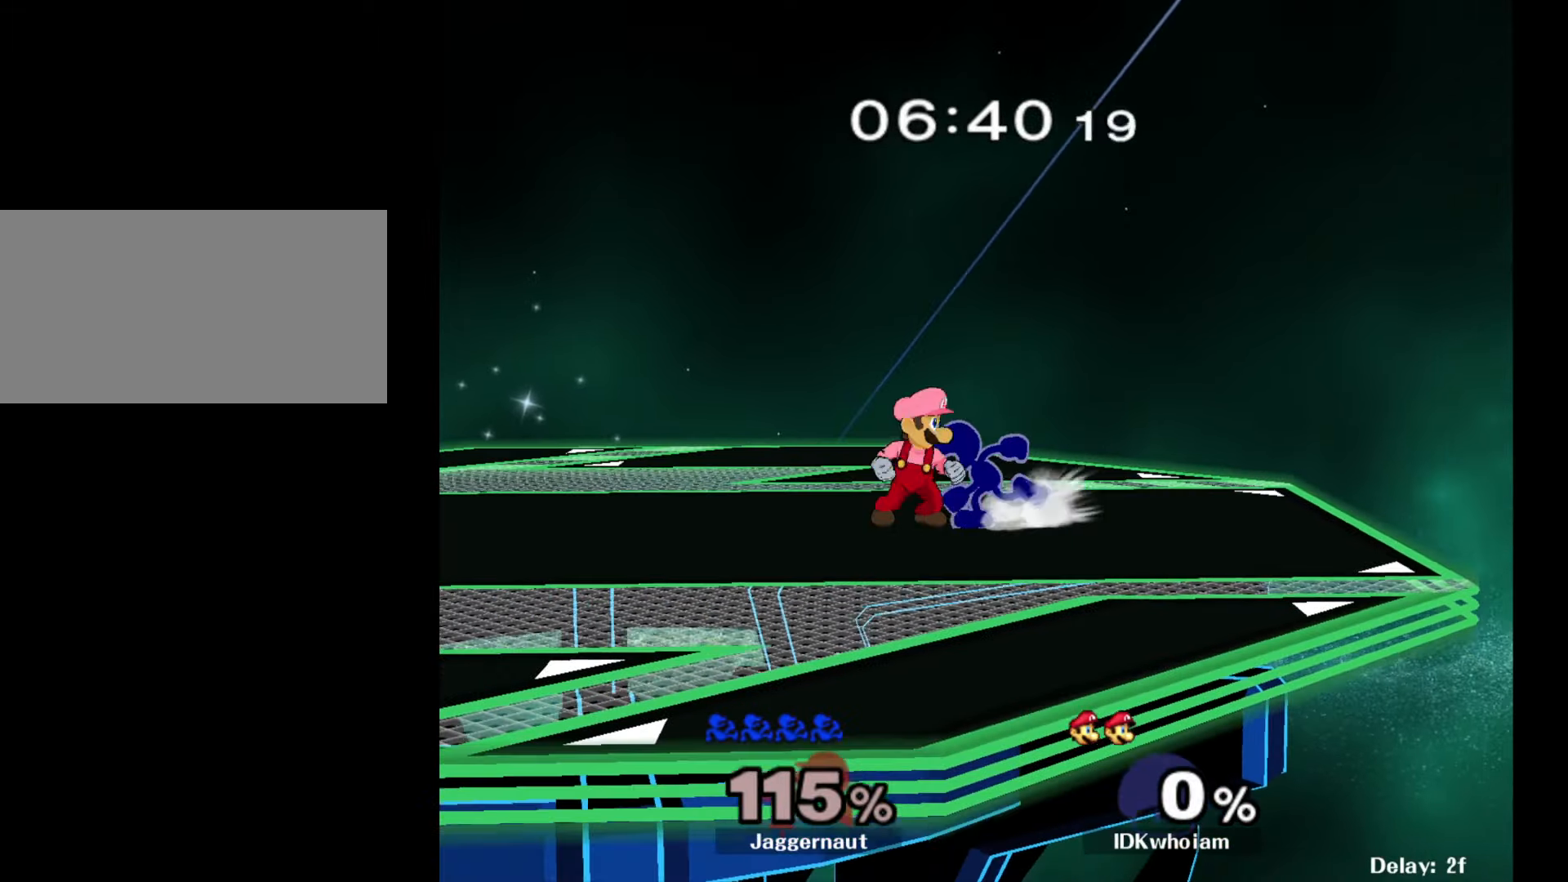
{"buttons": [], "left_stick": "center", "right_stick": "center", "events": [[84, "Z", "up"], [217, "left_stick", "down"], [317, "left_stick", "center"]]}
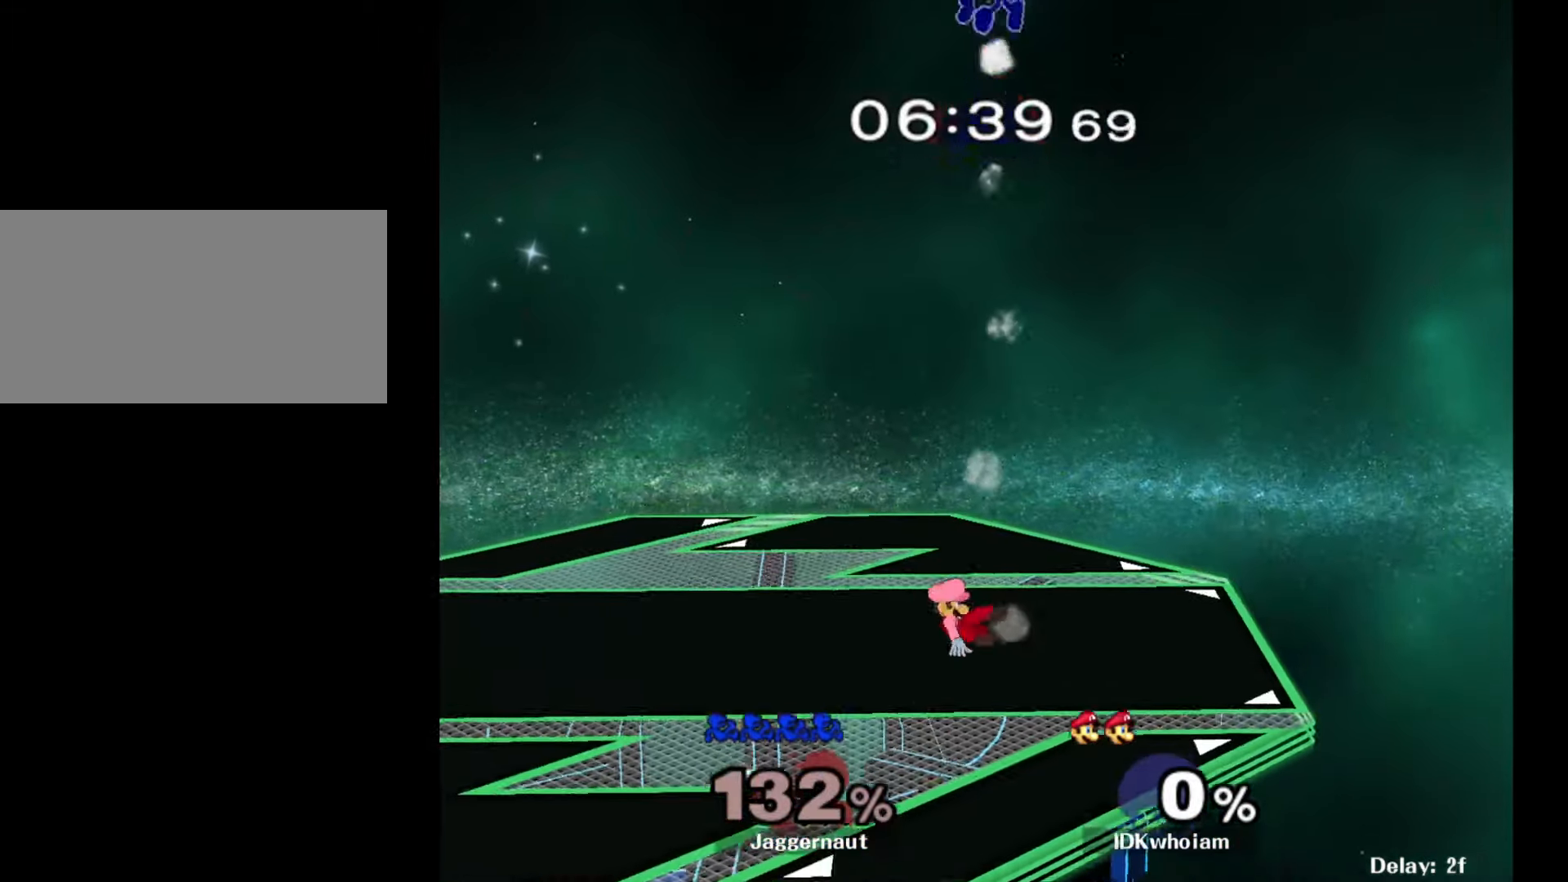
{"buttons": [], "left_stick": "right", "right_stick": "center", "events": [[150, "left_stick", "right"]]}
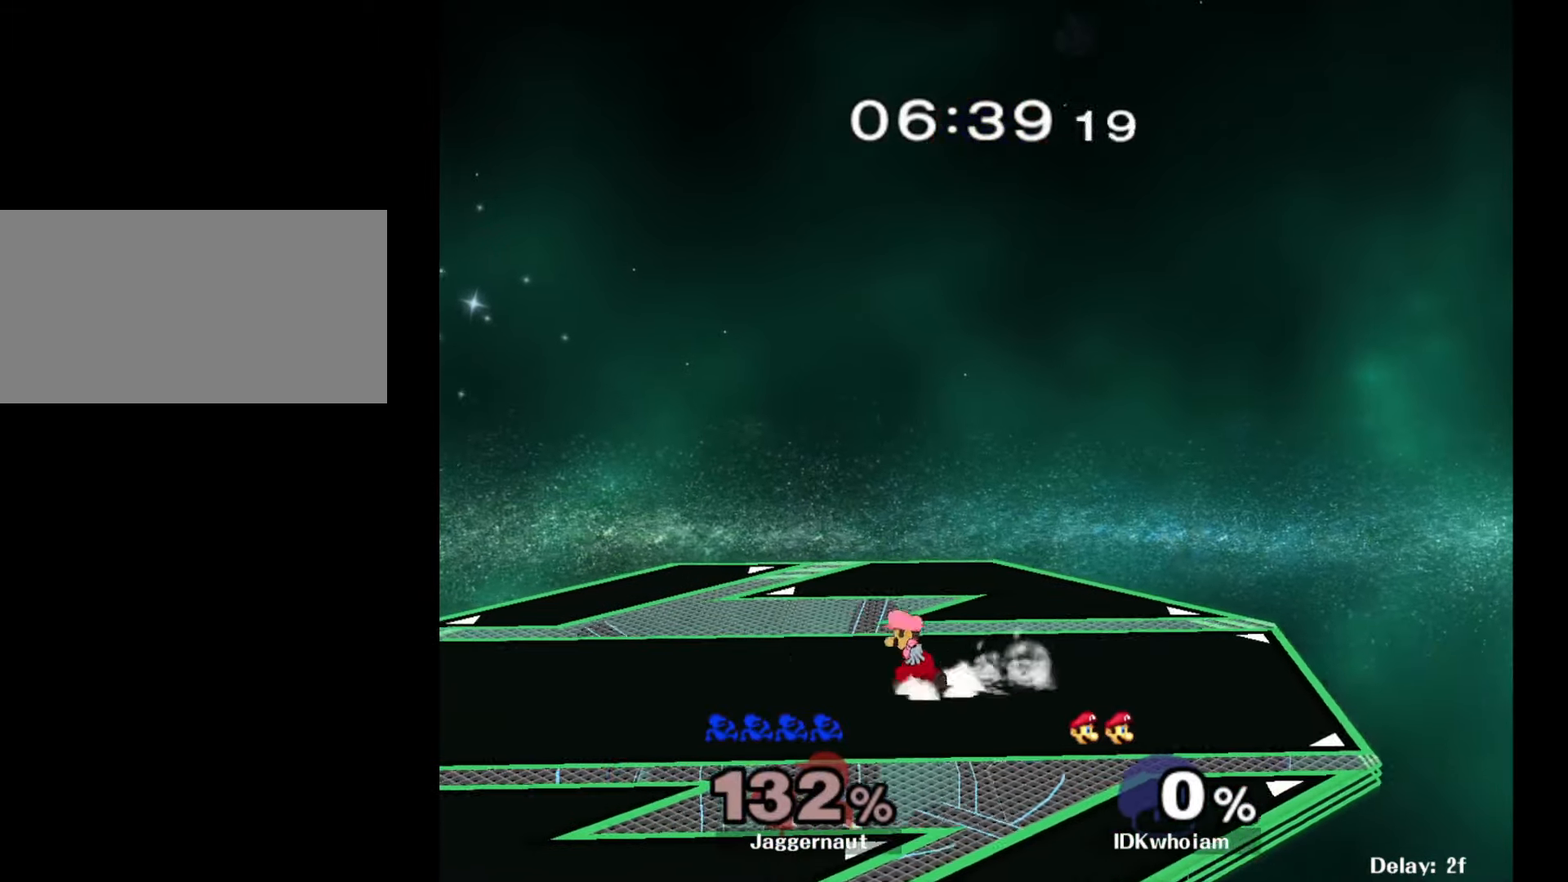
{"buttons": [], "left_stick": "center", "right_stick": "center", "events": [[34, "left_stick", "center"]]}
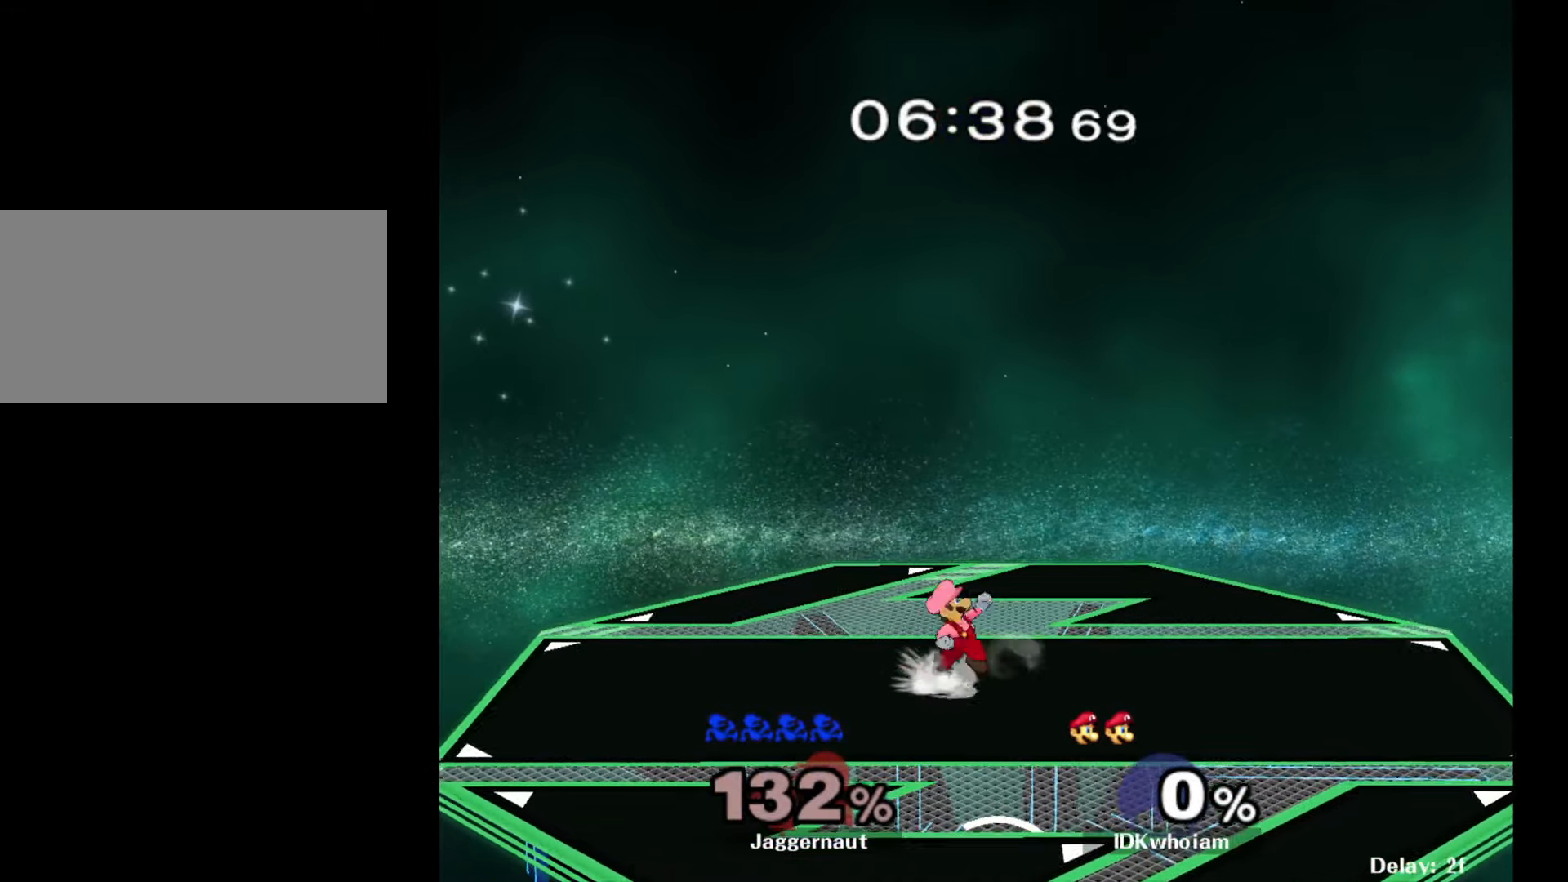
{"buttons": [], "left_stick": "center", "right_stick": "center", "events": []}
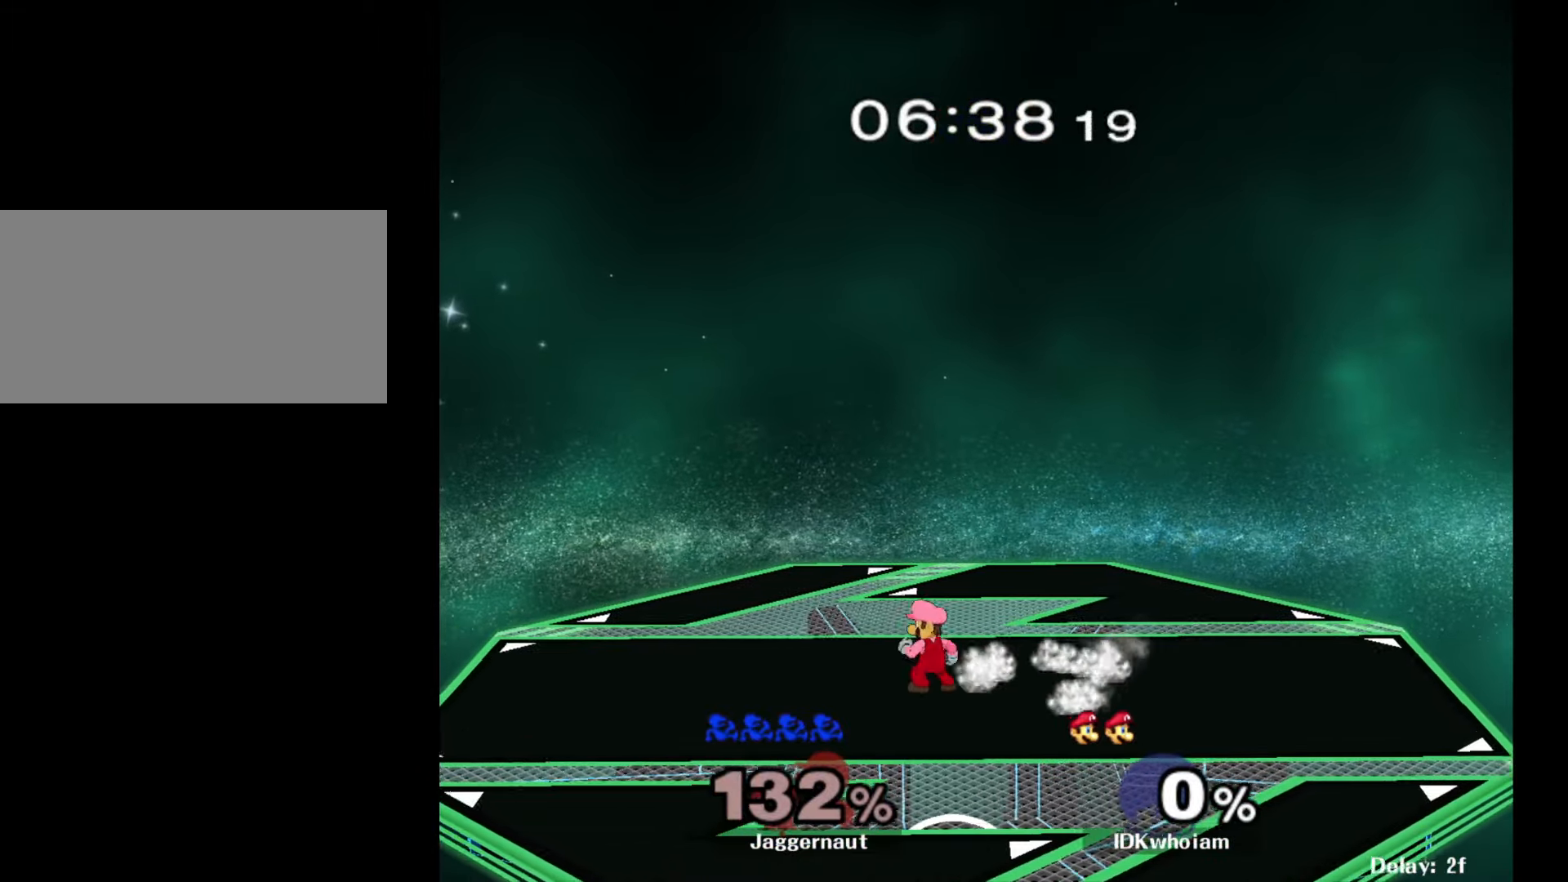
{"buttons": [], "left_stick": "center", "right_stick": "center", "events": []}
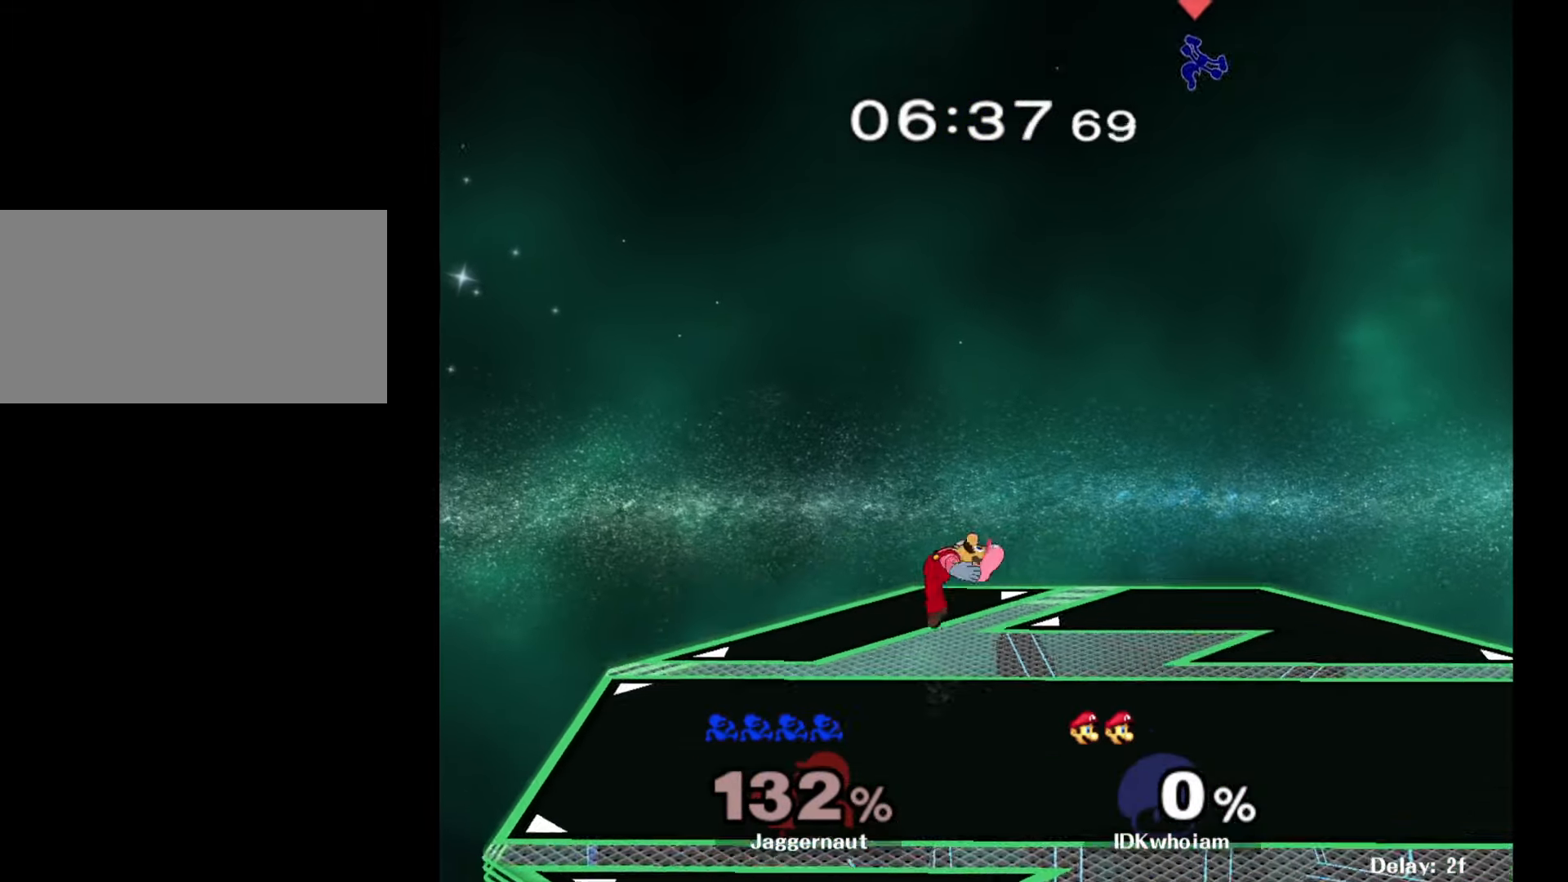
{"buttons": [], "left_stick": "center", "right_stick": "center", "events": []}
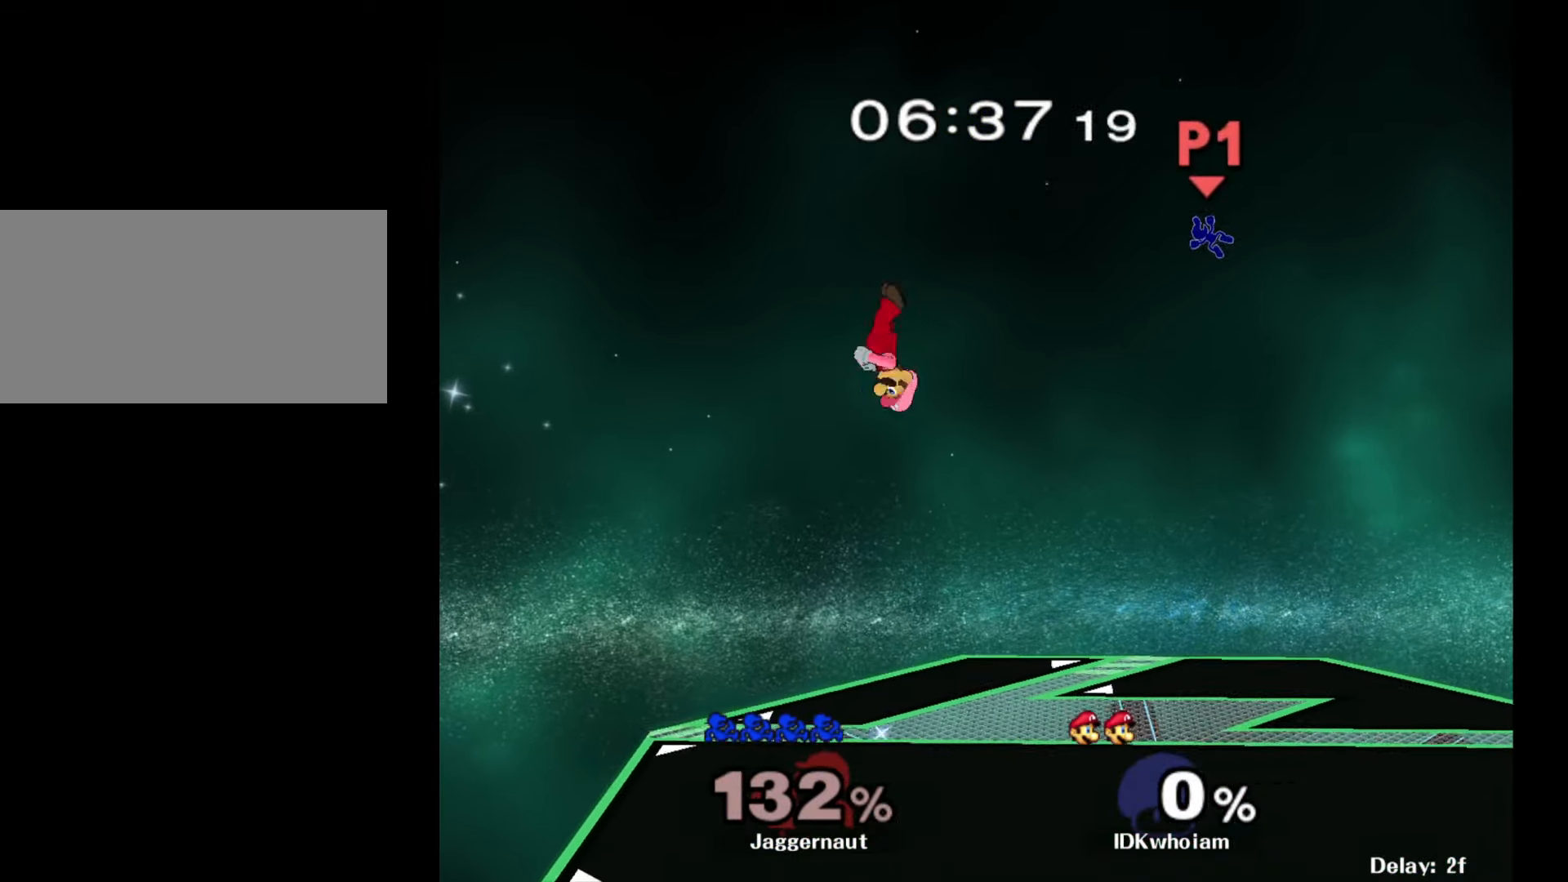
{"buttons": [], "left_stick": "center", "right_stick": "center", "events": []}
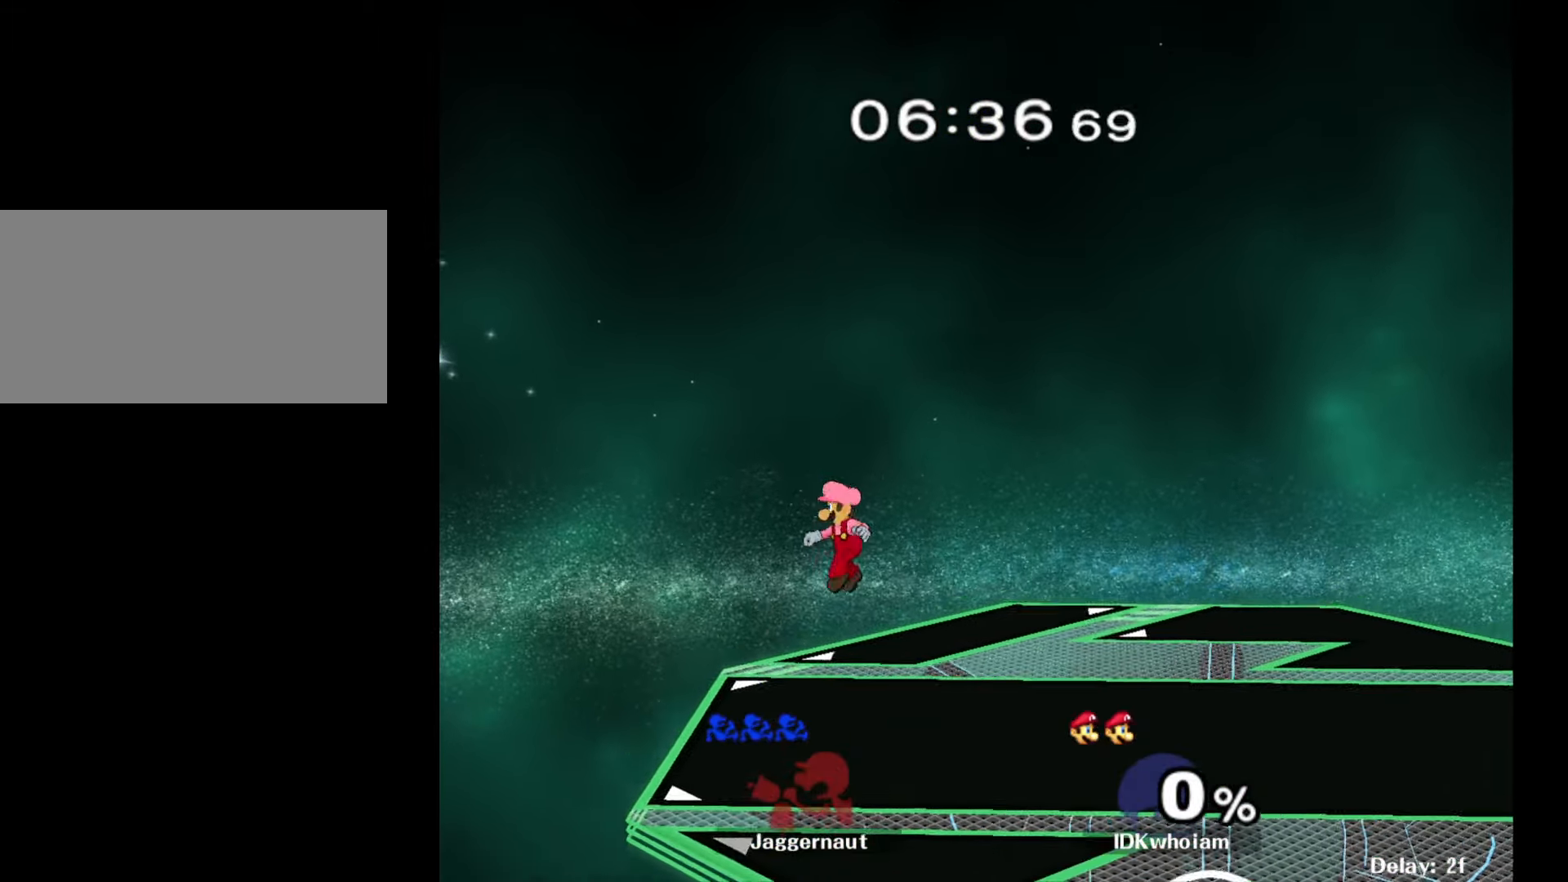
{"buttons": ["R1"], "left_stick": "right", "right_stick": "center", "events": [[134, "left_stick", "right"], [367, "L1", "down"], [367, "R1", "down"], [500, "L1", "up"]]}
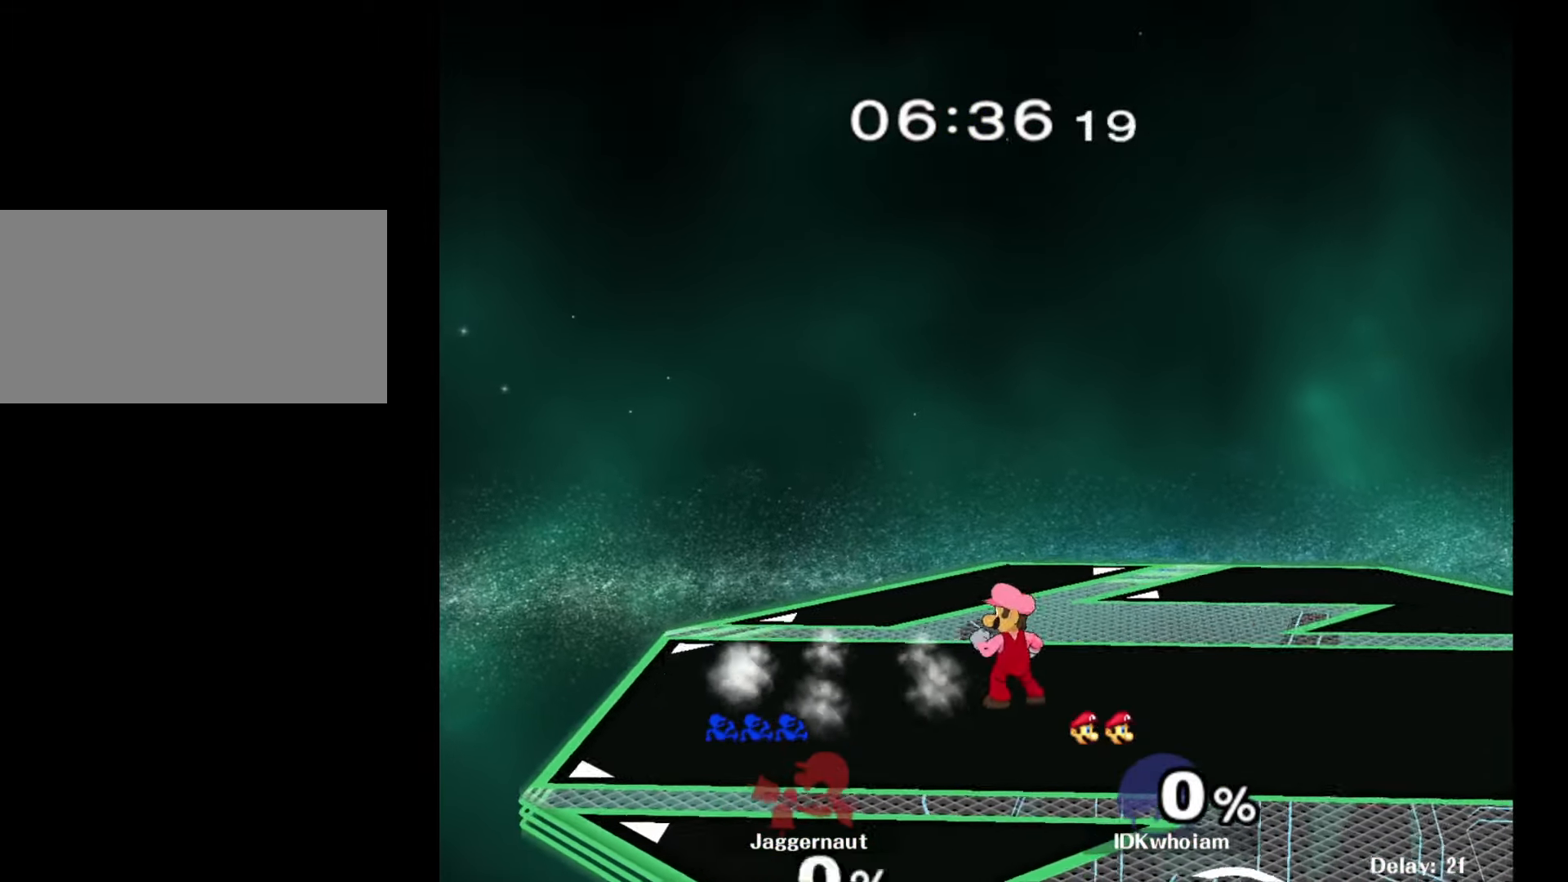
{"buttons": [], "left_stick": "center", "right_stick": "center", "events": [[67, "R1", "up"], [350, "left_stick", "center"]]}
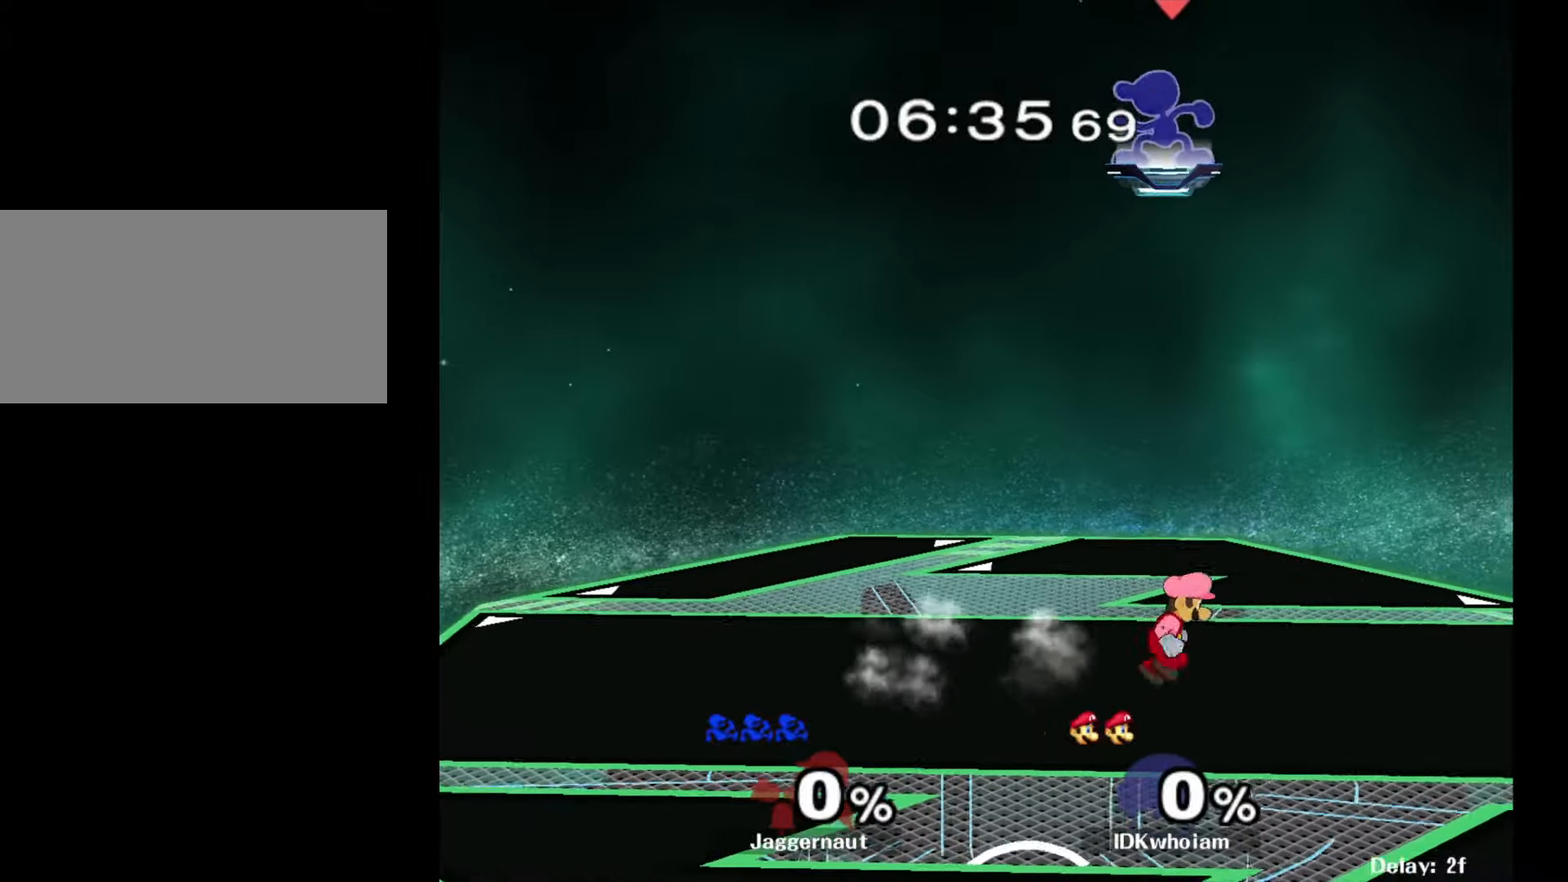
{"buttons": [], "left_stick": "right", "right_stick": "center", "events": [[17, "left_stick", "right"]]}
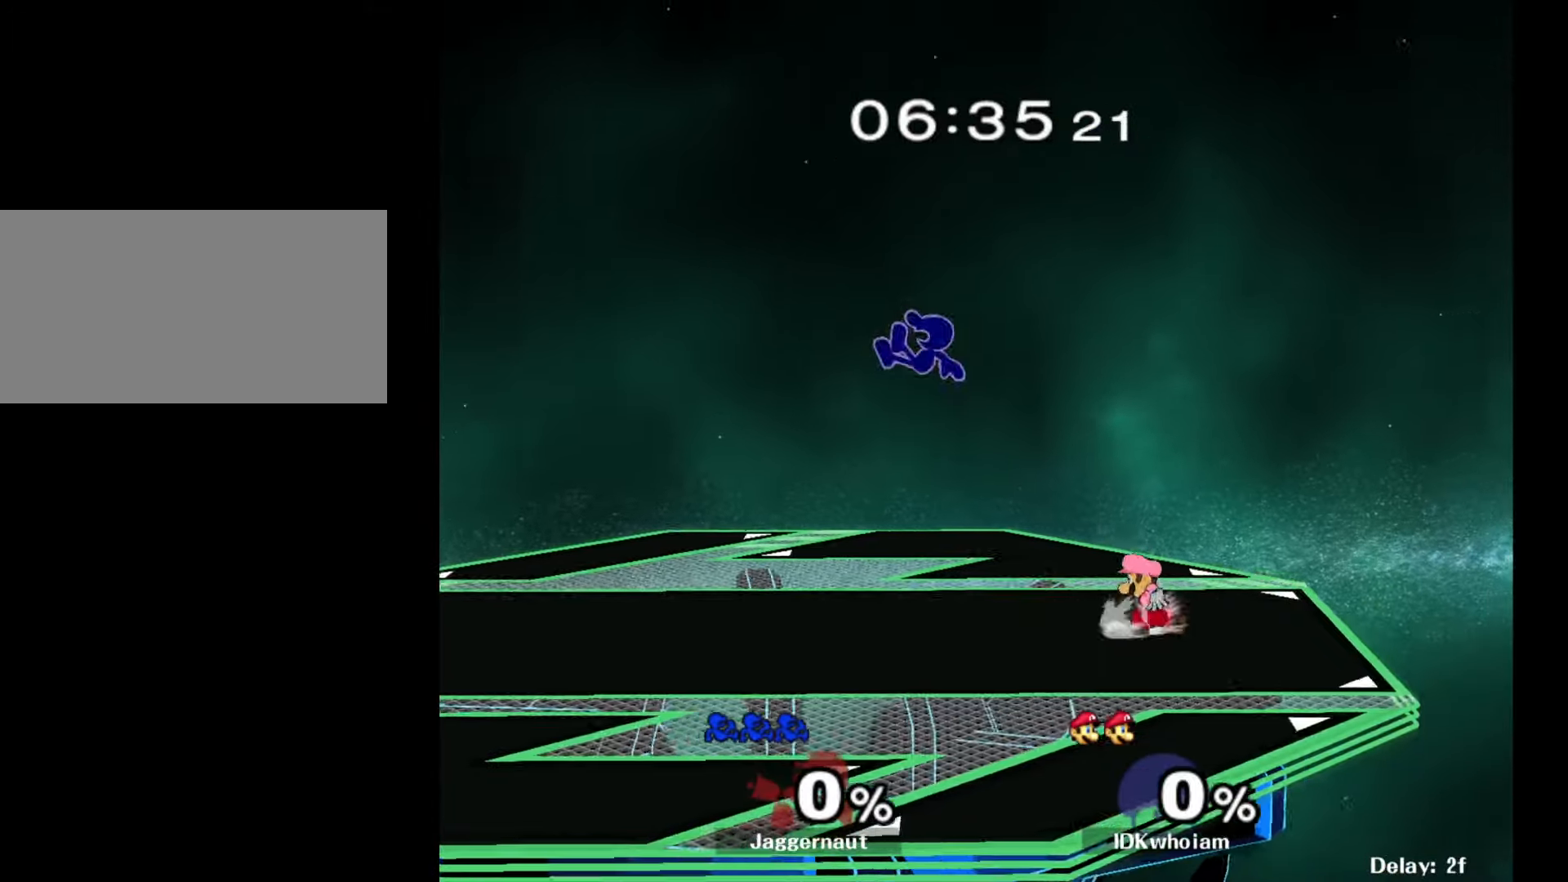
{"buttons": ["R1"], "left_stick": "down-left", "right_stick": "center", "events": [[50, "right_stick", "right"], [334, "right_stick", "center"], [467, "R1", "down"], [484, "left_stick", "down-left"]]}
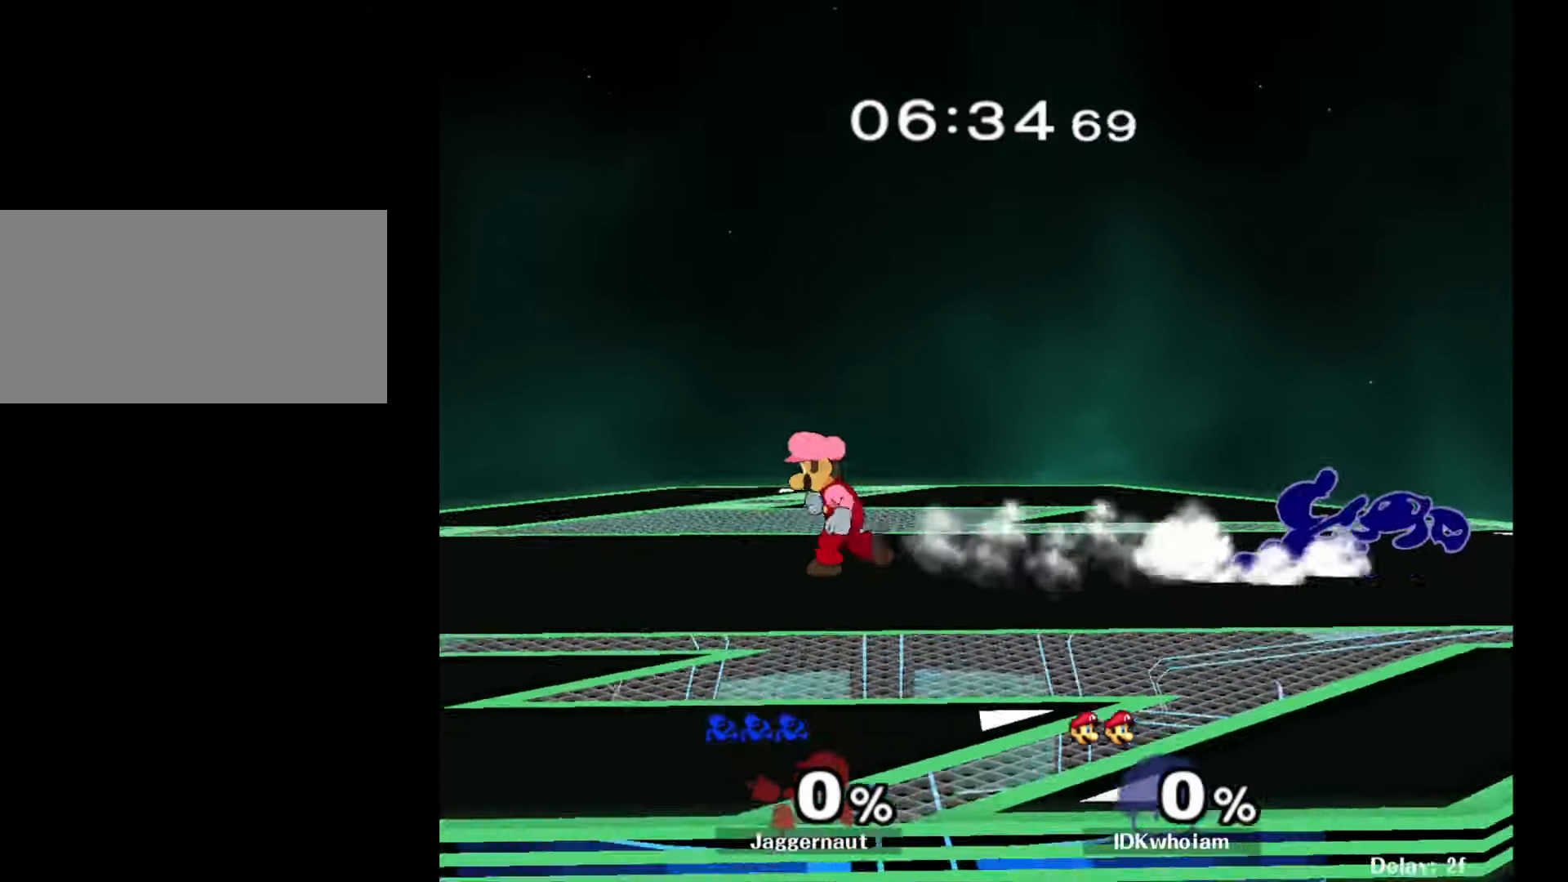
{"buttons": [], "left_stick": "left", "right_stick": "center", "events": [[84, "left_stick", "center"], [100, "R1", "up"], [267, "left_stick", "left"]]}
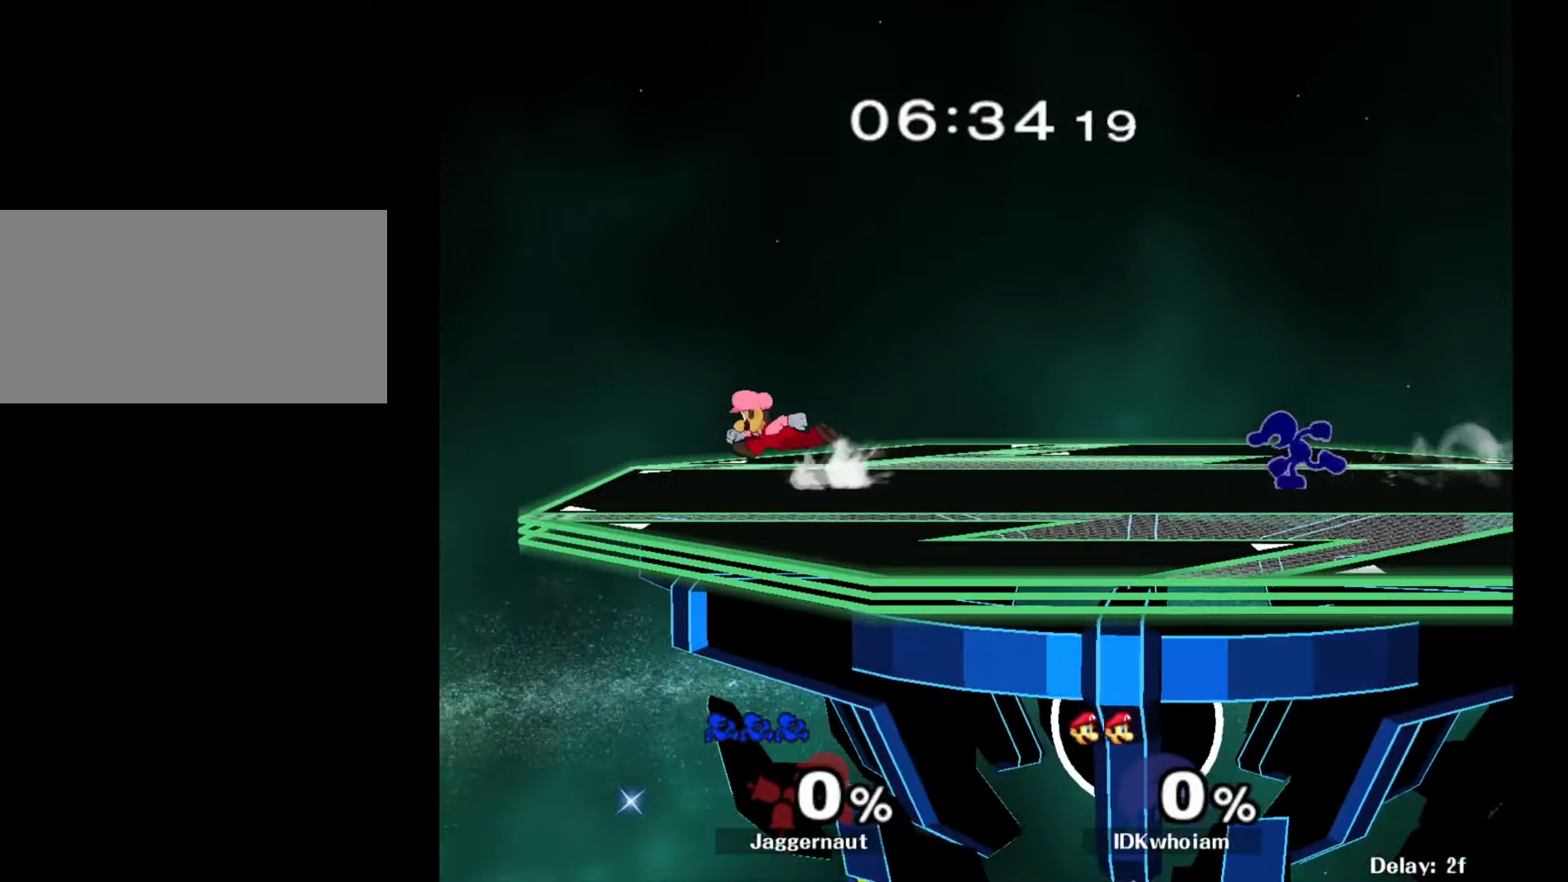
{"buttons": ["B"], "left_stick": "left", "right_stick": "center", "events": [[400, "B", "down"]]}
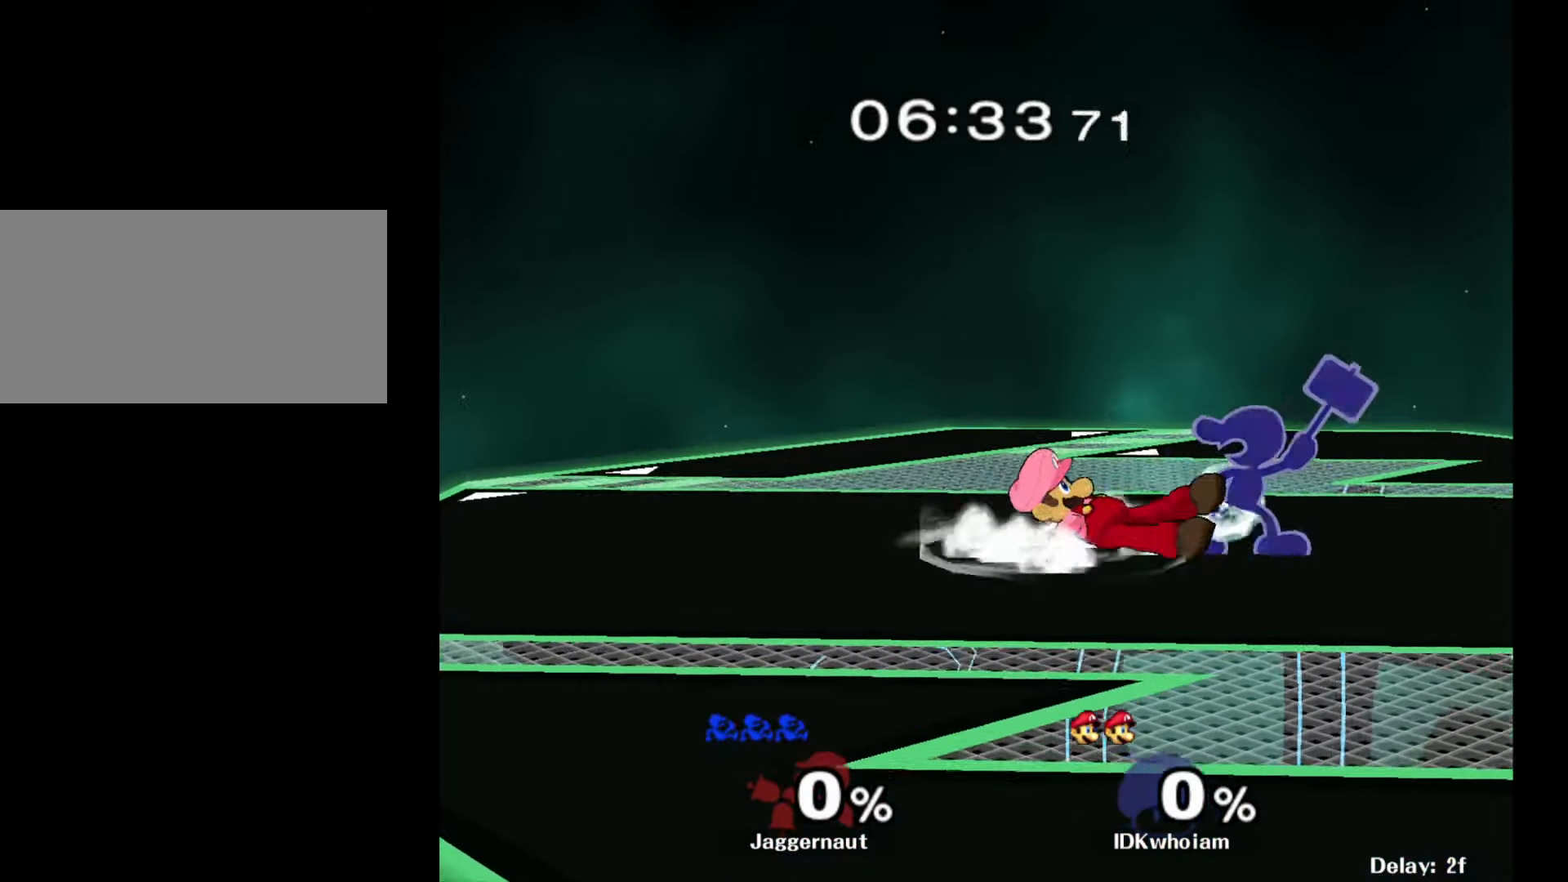
{"buttons": [], "left_stick": "center", "right_stick": "center", "events": [[34, "B", "up"], [167, "left_stick", "center"]]}
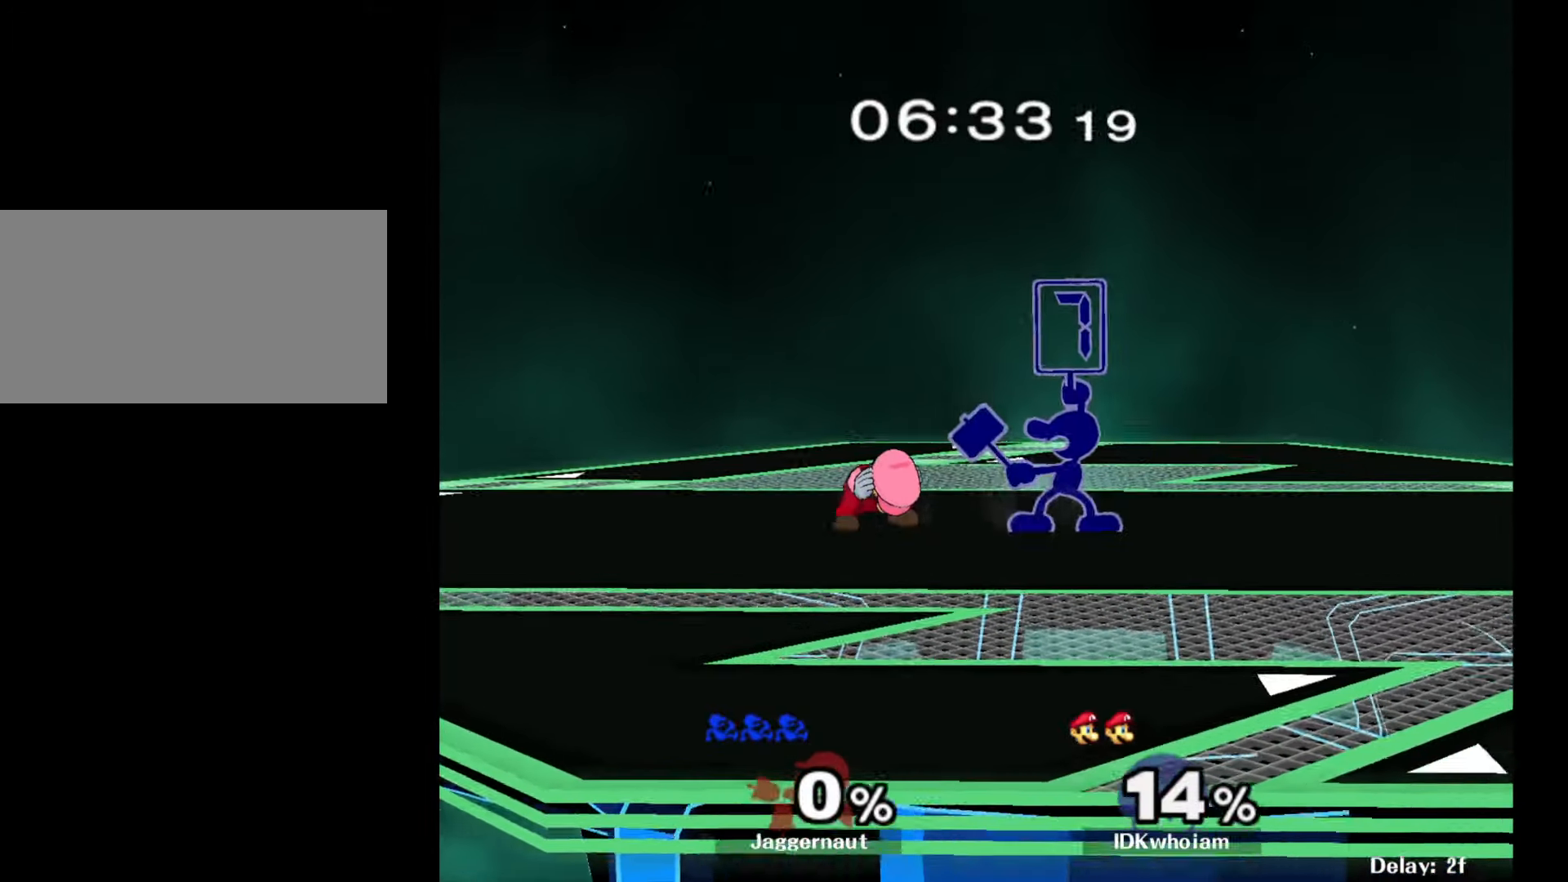
{"buttons": [], "left_stick": "down", "right_stick": "center", "events": [[284, "left_stick", "down"], [384, "A", "down"], [484, "A", "up"]]}
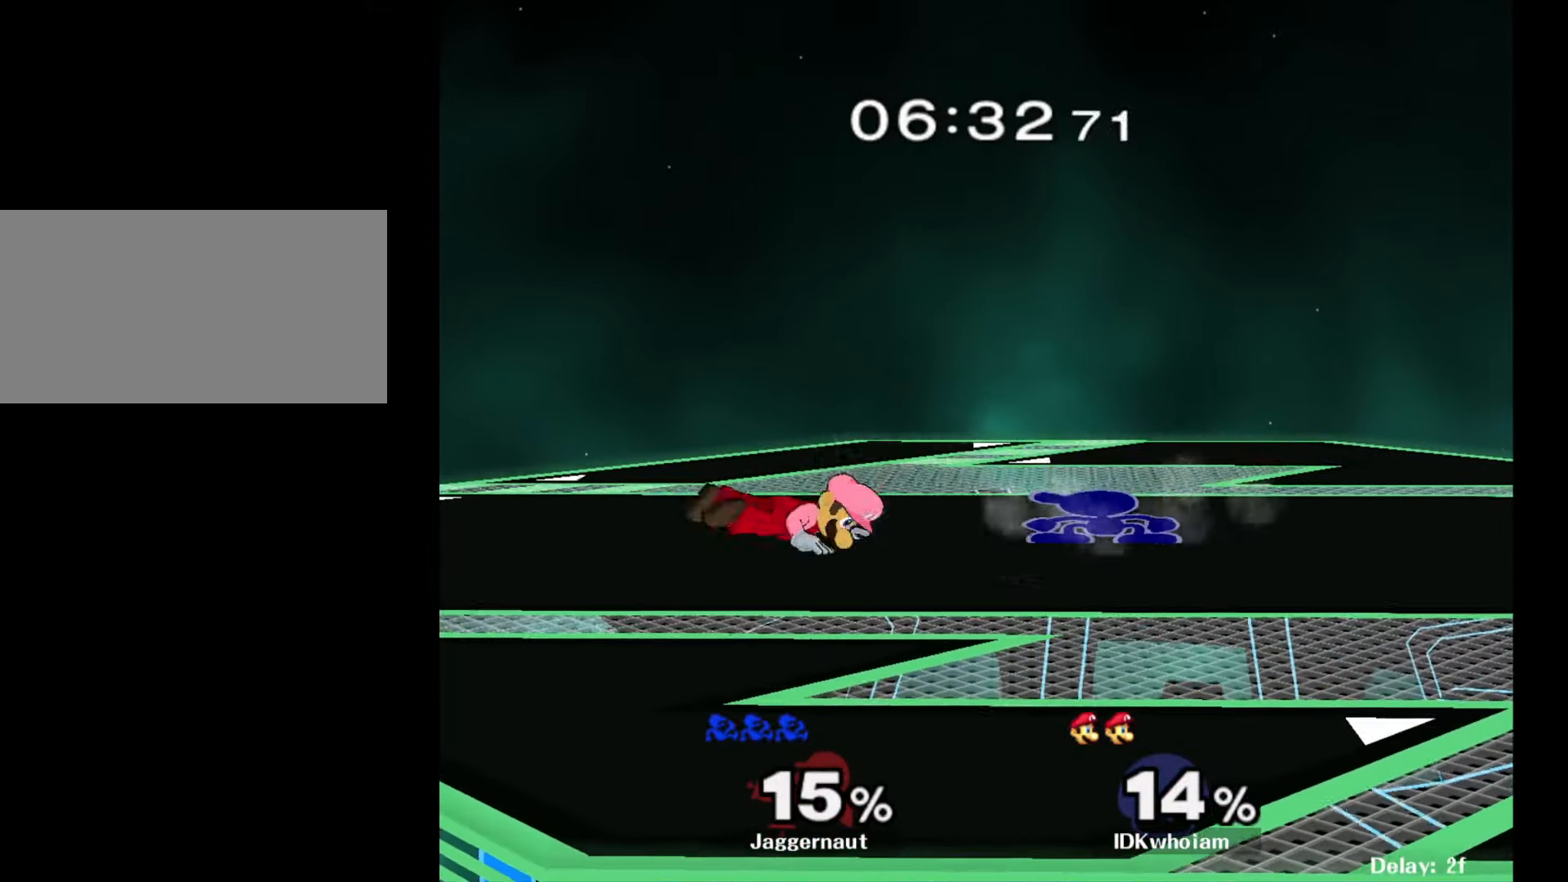
{"buttons": ["A"], "left_stick": "left", "right_stick": "center", "events": [[234, "left_stick", "center"], [317, "left_stick", "left"], [434, "A", "down"]]}
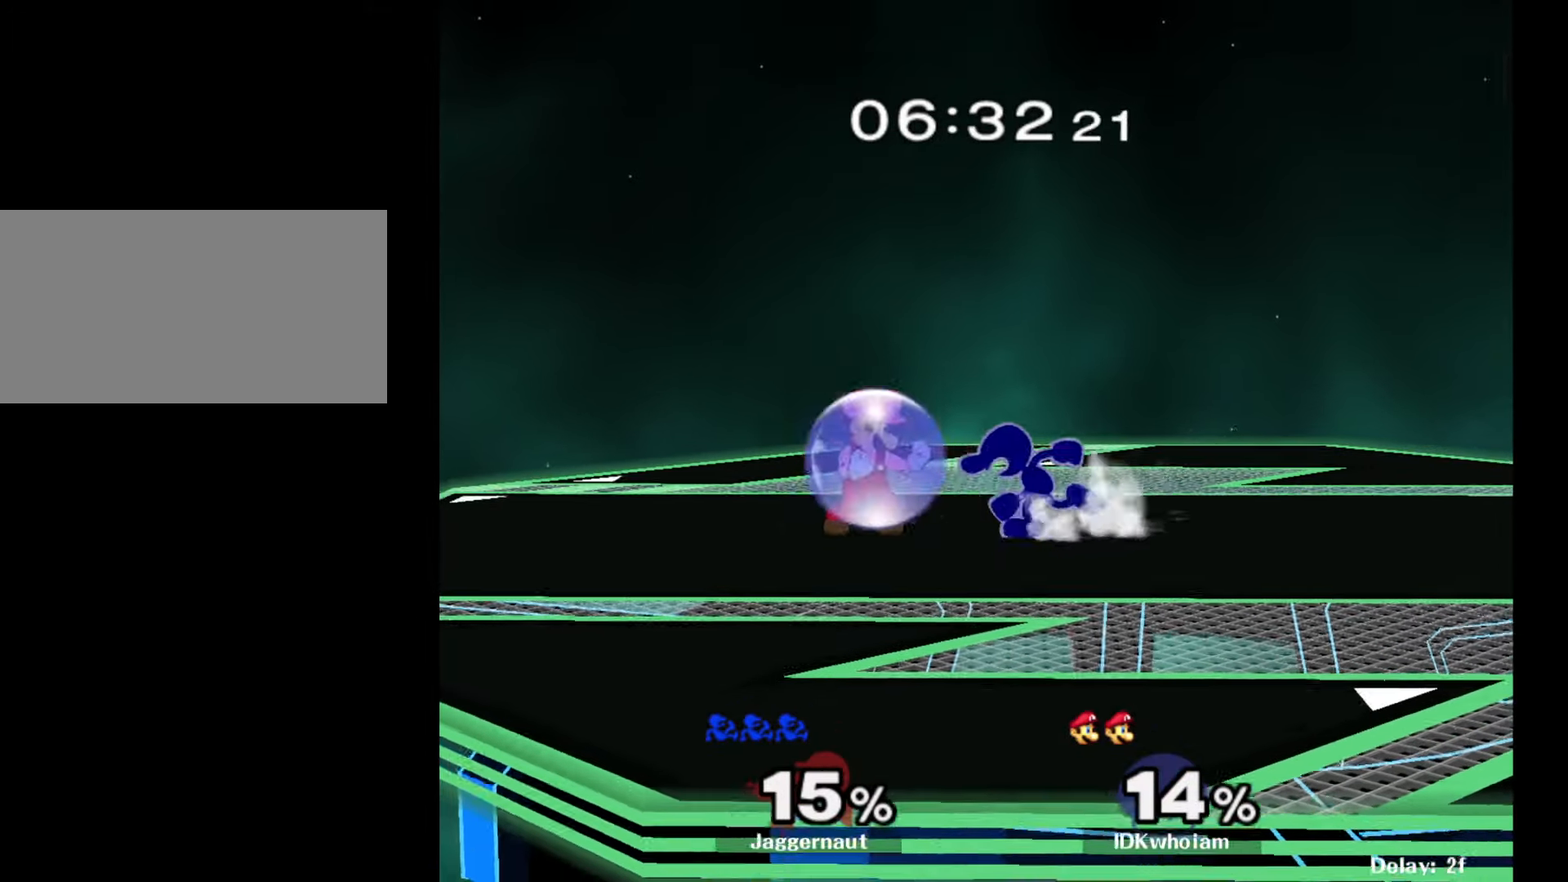
{"buttons": ["R1"], "left_stick": "center", "right_stick": "center", "events": [[17, "A", "up"], [150, "left_stick", "center"], [317, "R1", "down"]]}
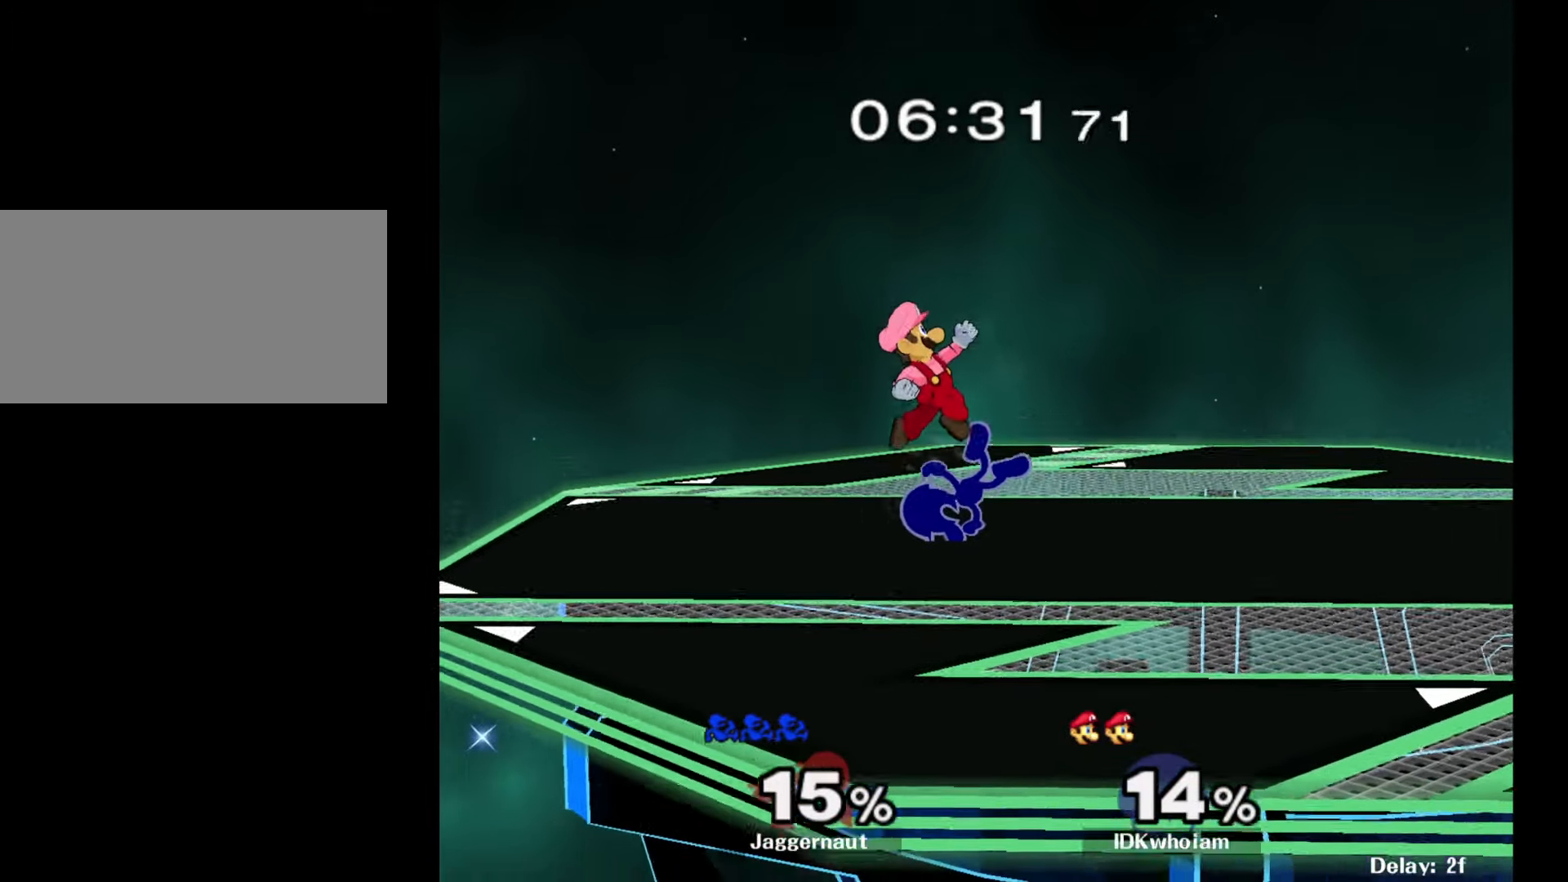
{"buttons": ["R1"], "left_stick": "center", "right_stick": "center", "events": []}
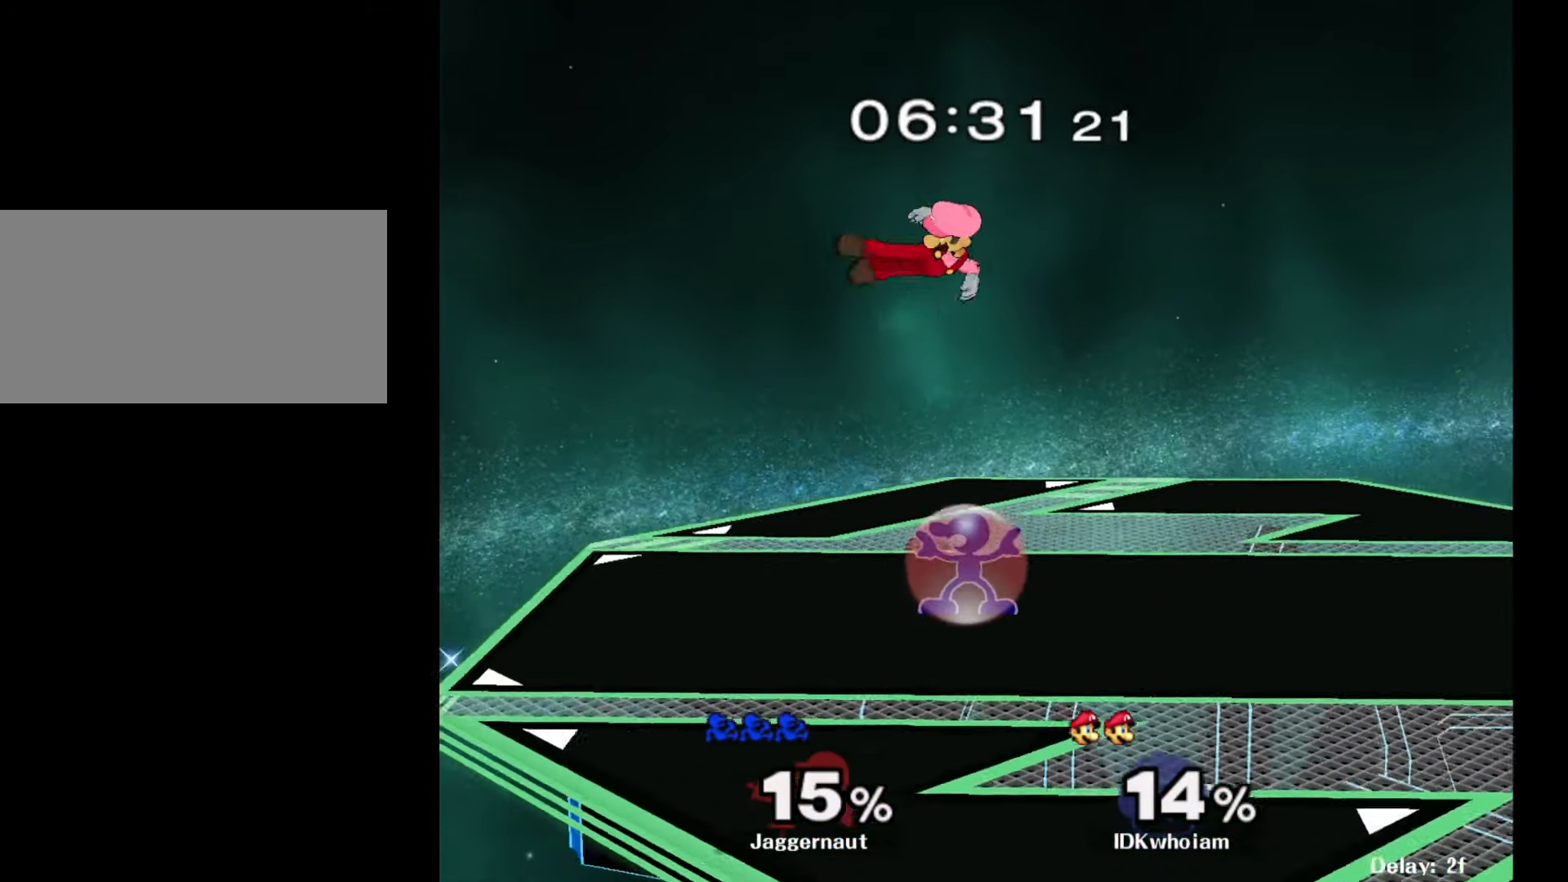
{"buttons": [], "left_stick": "up", "right_stick": "center", "events": [[167, "Y", "down"], [184, "left_stick", "up-left"], [234, "left_stick", "up"], [250, "A", "down"], [250, "R1", "up"], [300, "Y", "up"], [384, "A", "up"]]}
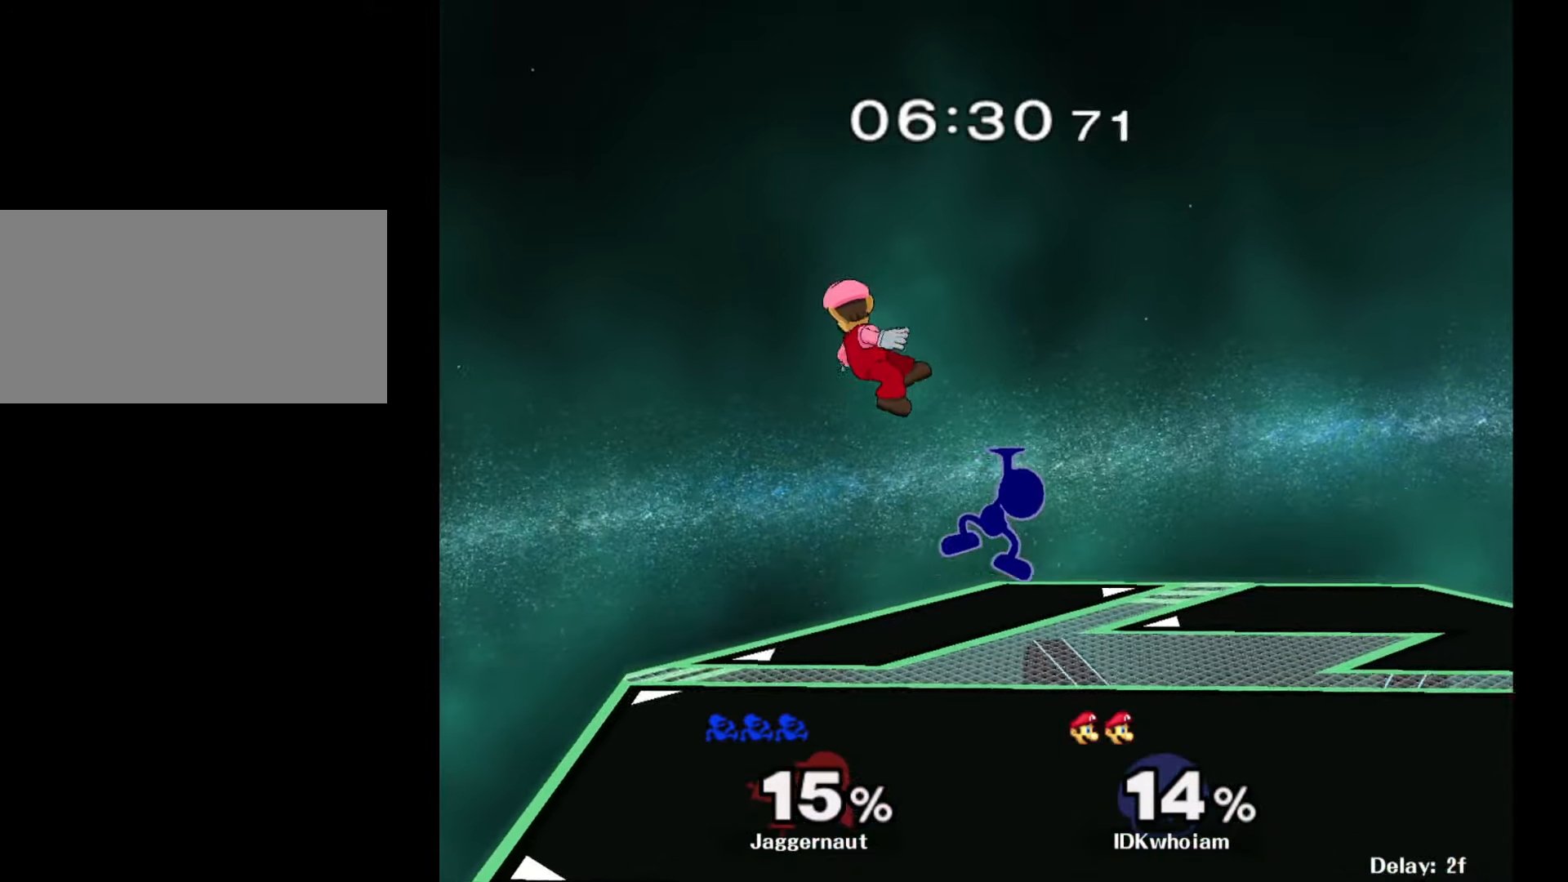
{"buttons": [], "left_stick": "center", "right_stick": "center", "events": [[17, "left_stick", "up-right"], [117, "left_stick", "right"], [417, "left_stick", "center"]]}
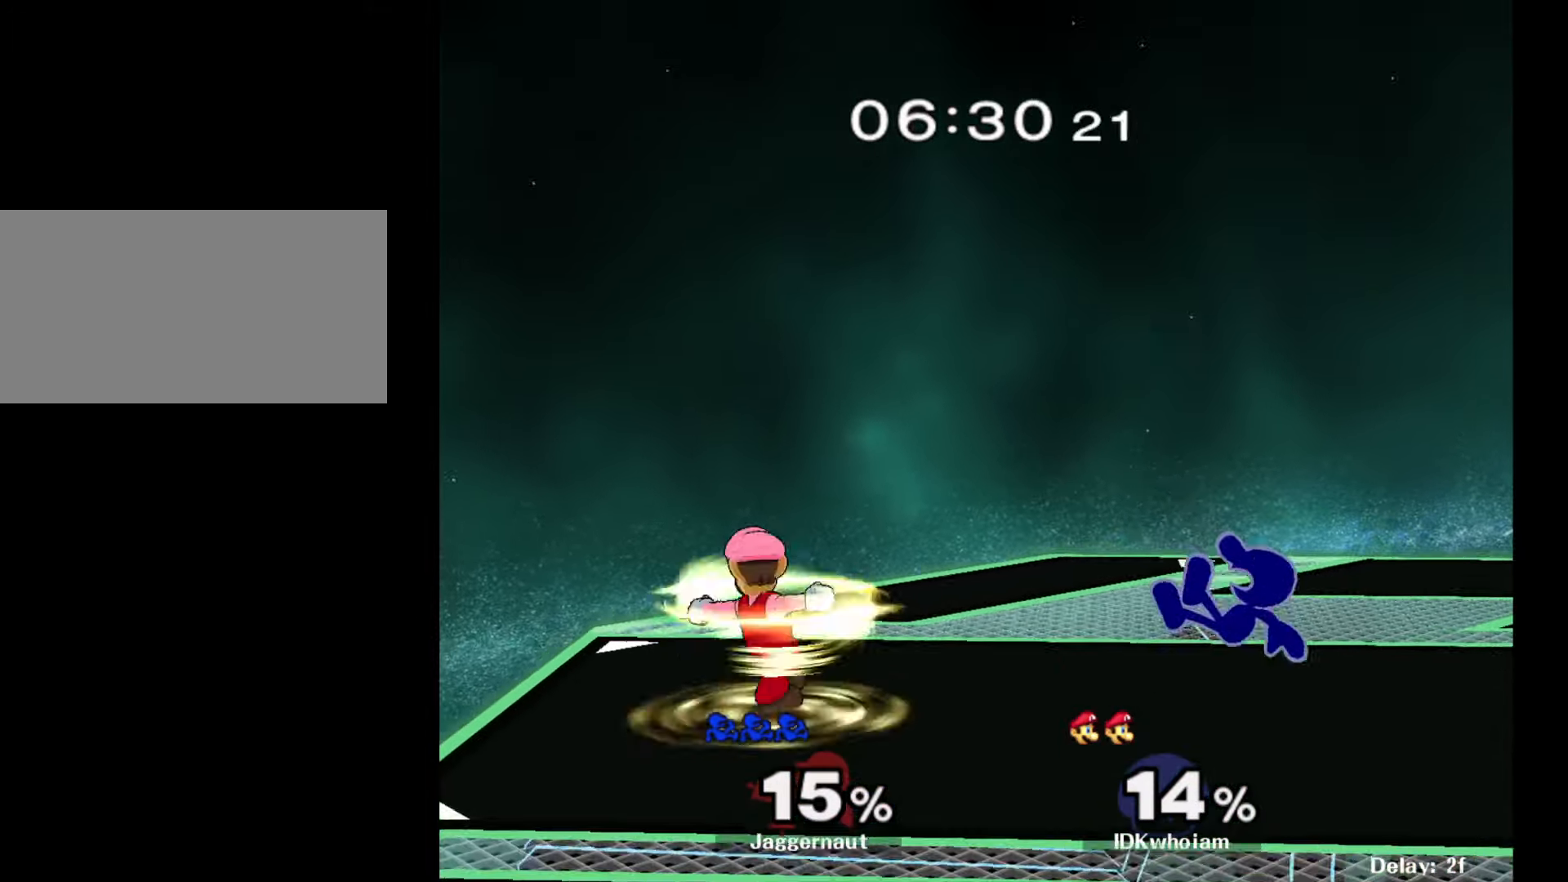
{"buttons": [], "left_stick": "right", "right_stick": "center", "events": [[34, "Y", "down"], [167, "Y", "up"], [234, "right_stick", "down"], [250, "left_stick", "up"], [350, "left_stick", "right"], [350, "right_stick", "center"]]}
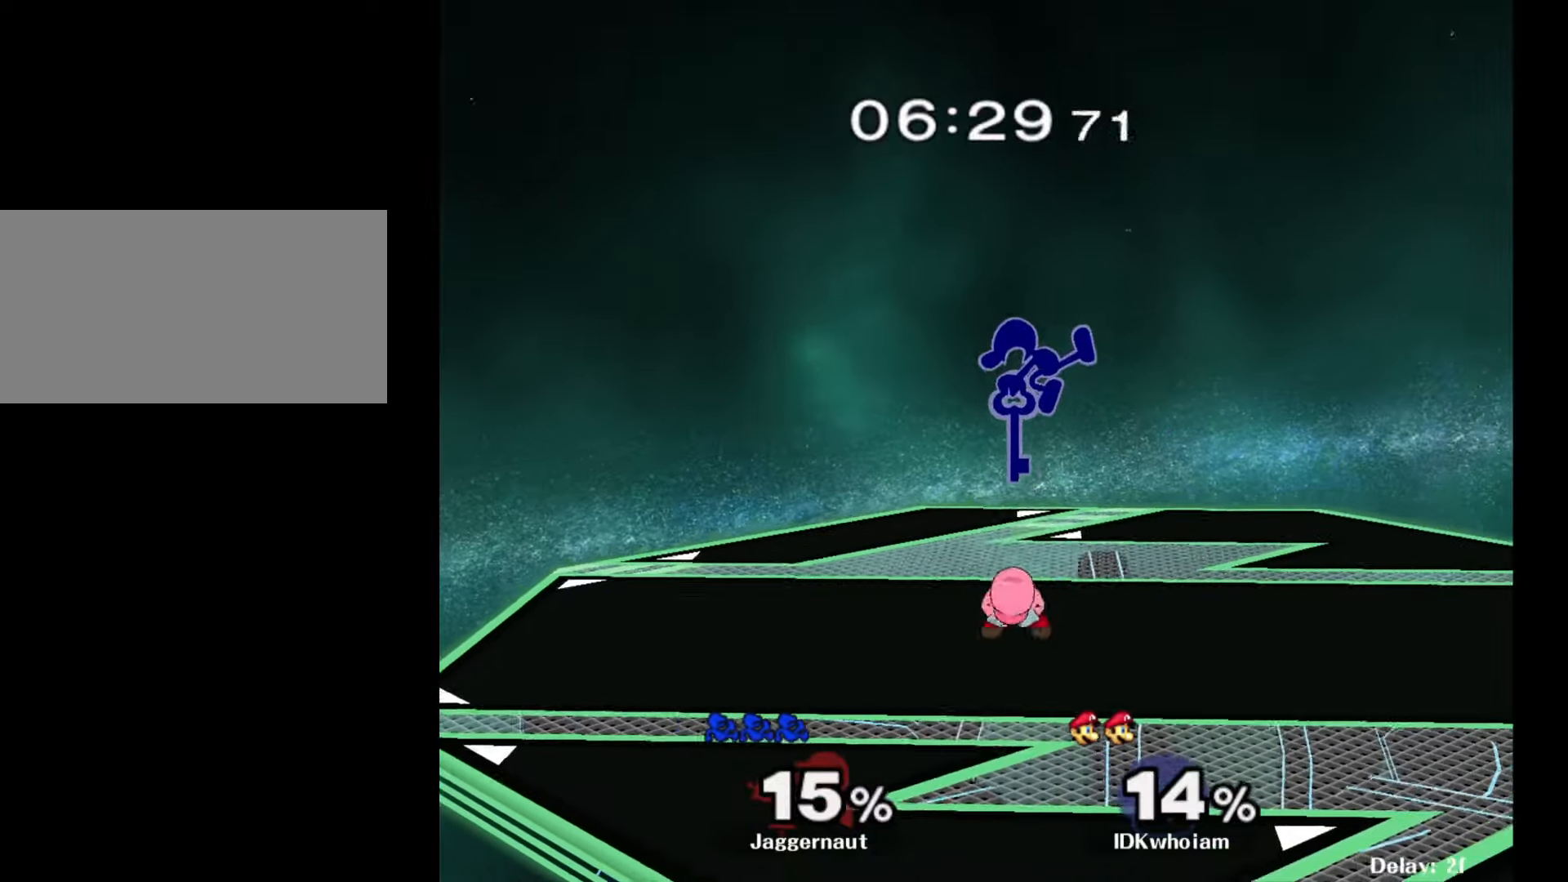
{"buttons": ["R1"], "left_stick": "down", "right_stick": "center", "events": [[184, "left_stick", "down"], [400, "R1", "down"], [400, "left_stick", "down-left"], [500, "left_stick", "down"]]}
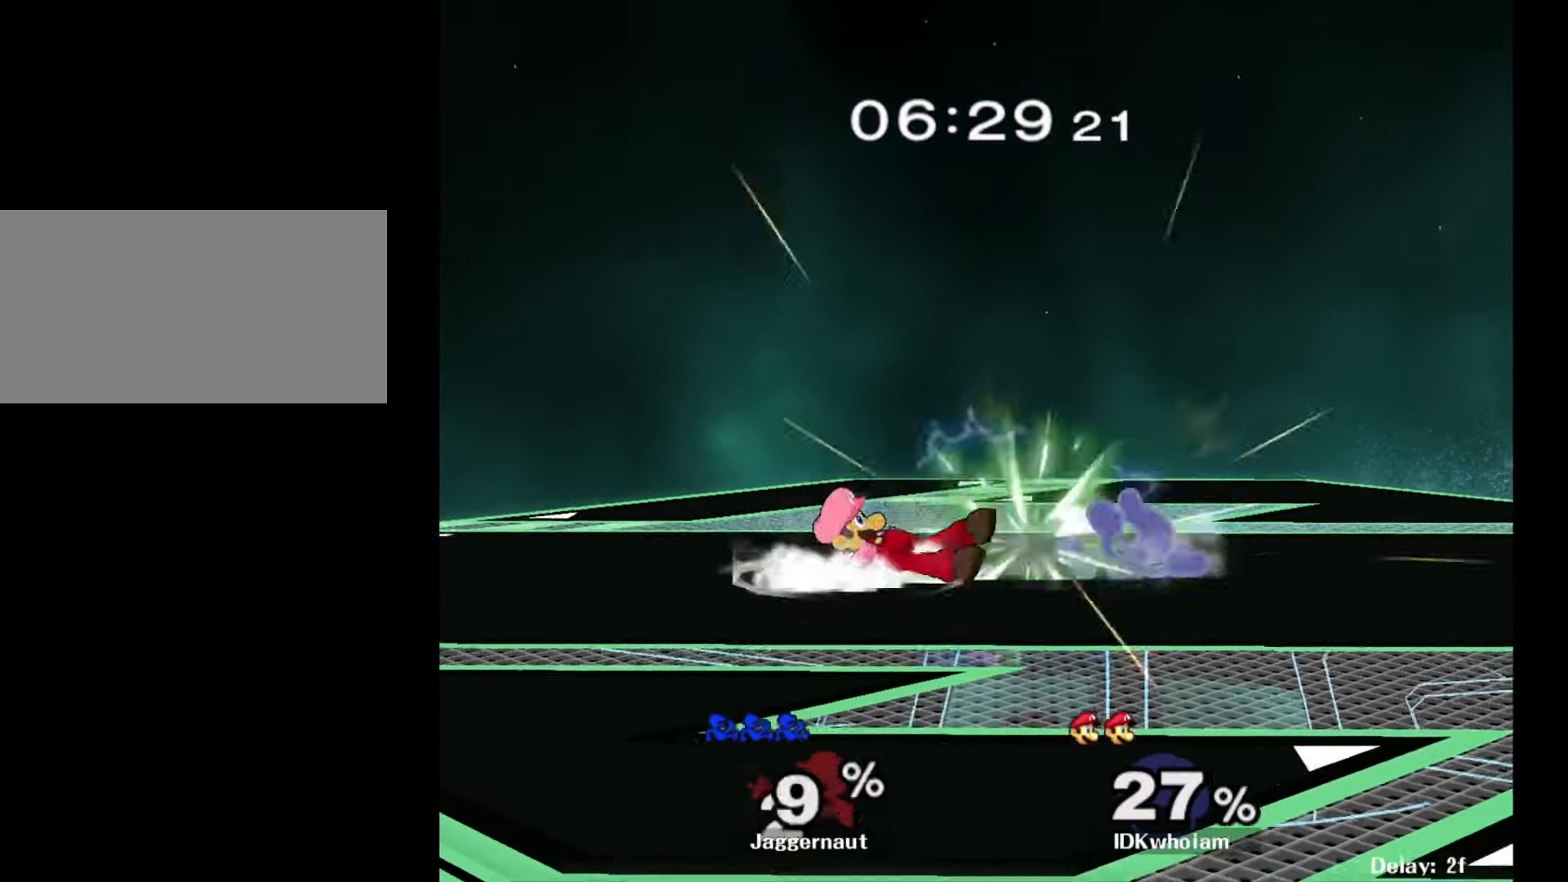
{"buttons": [], "left_stick": "center", "right_stick": "center", "events": [[34, "R1", "up"], [150, "A", "down"], [234, "A", "up"], [400, "left_stick", "center"]]}